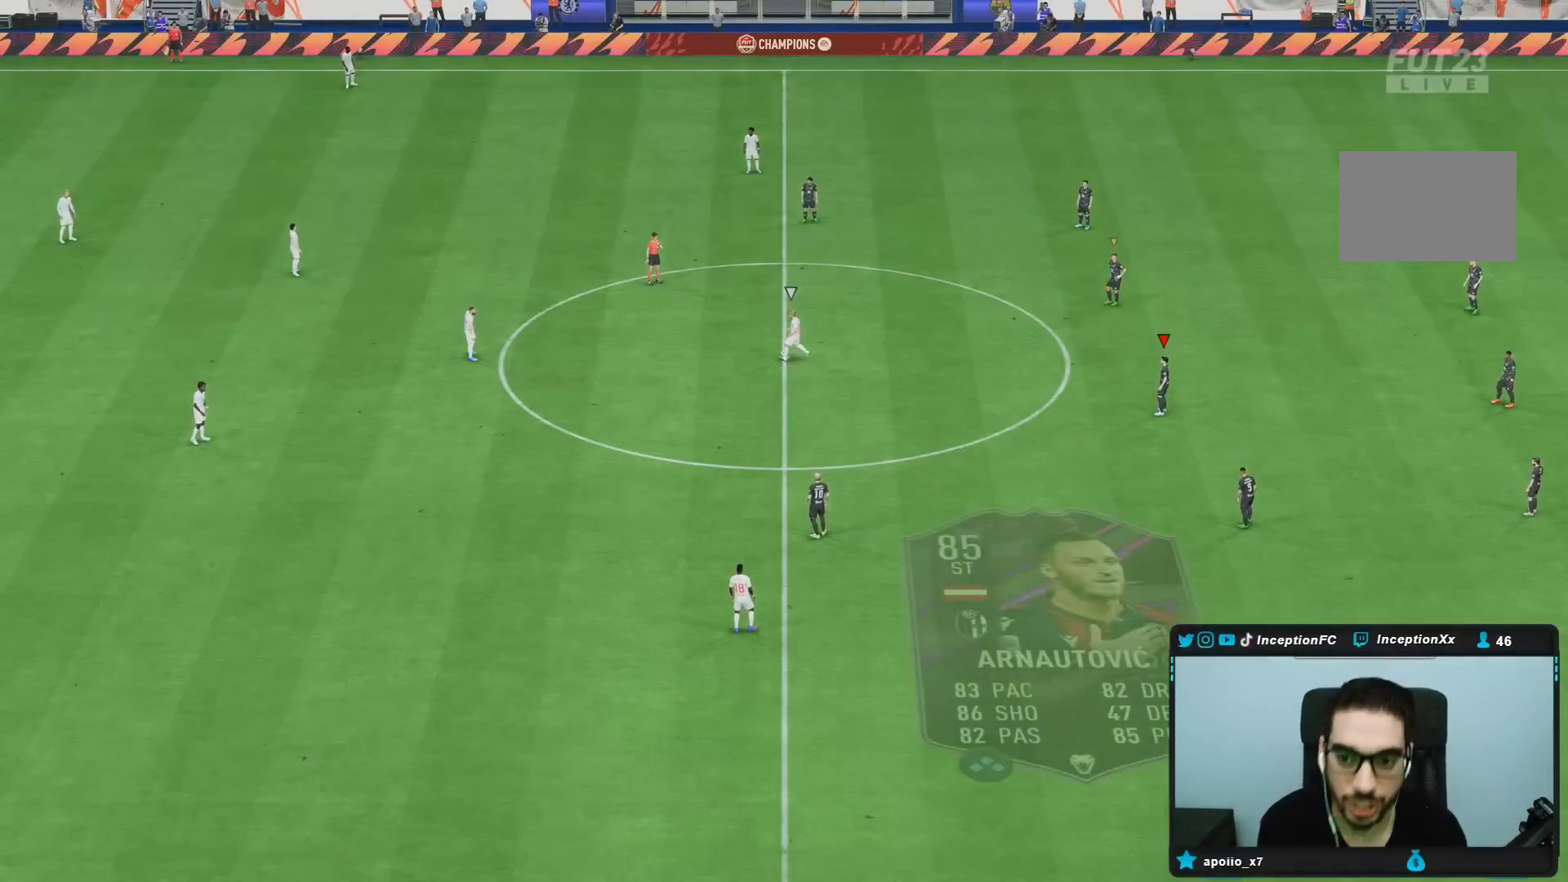
Gameplay with a controller (PlayStation layout); each line is a JSON object with the inputs held at the frame after it. "events" lists button and stick changes between this image and that frame as [ms after this image, input, new state], when the widget could be followed in between. Not read: L3 R3.
{"buttons": [], "left_stick": "up", "right_stick": "center", "events": [[17, "right_stick", "center"], [117, "right_stick", "down-left"], [250, "right_stick", "center"], [333, "left_stick", "up"]]}
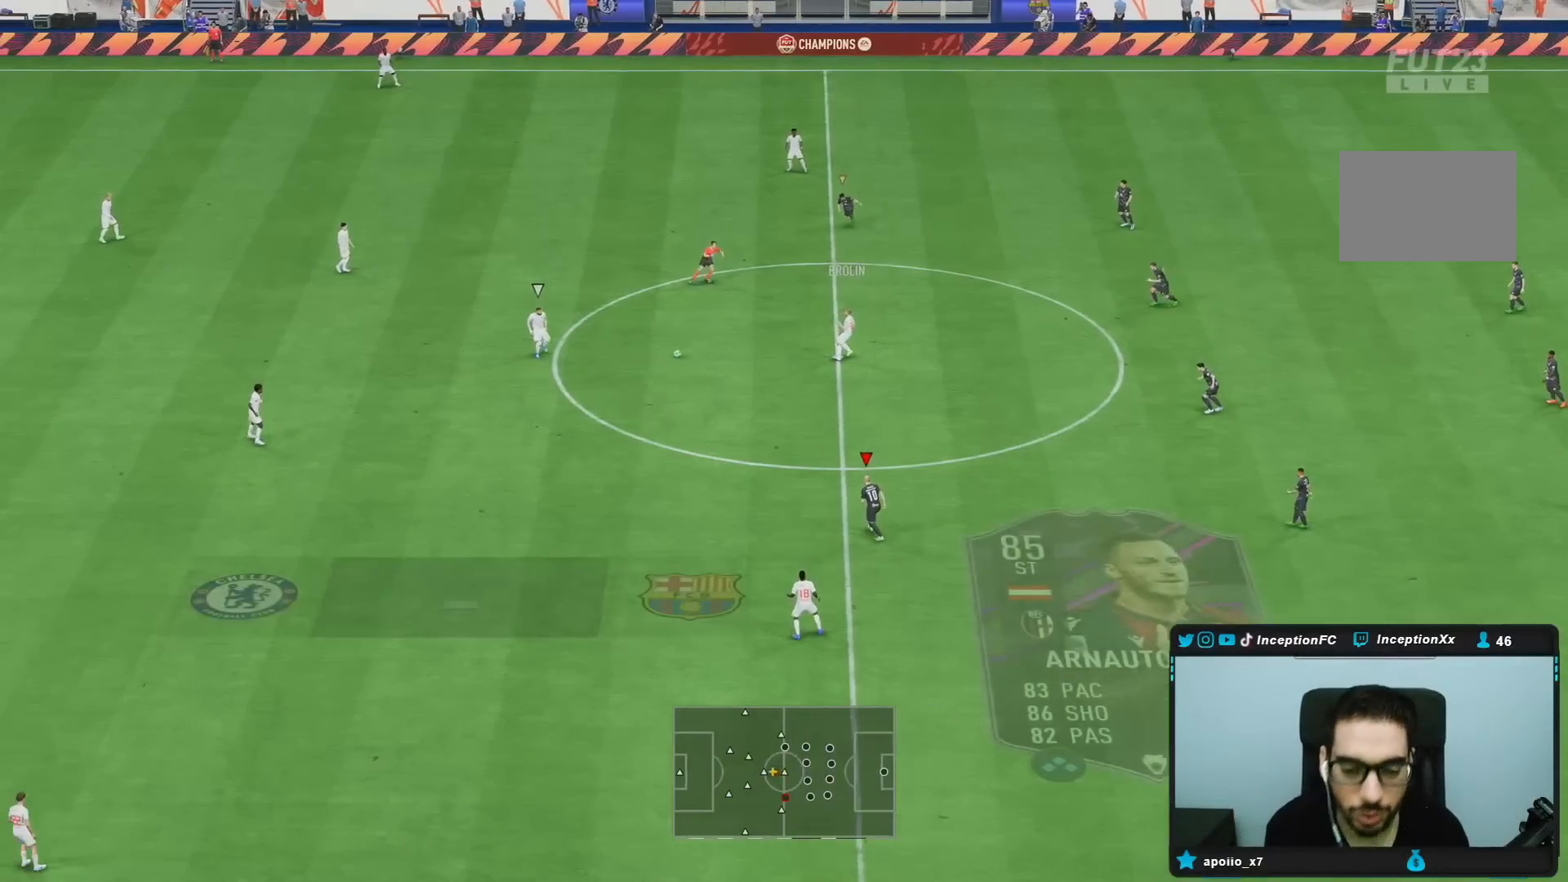
{"buttons": ["R2"], "left_stick": "up", "right_stick": "center", "events": [[200, "R2", "down"]]}
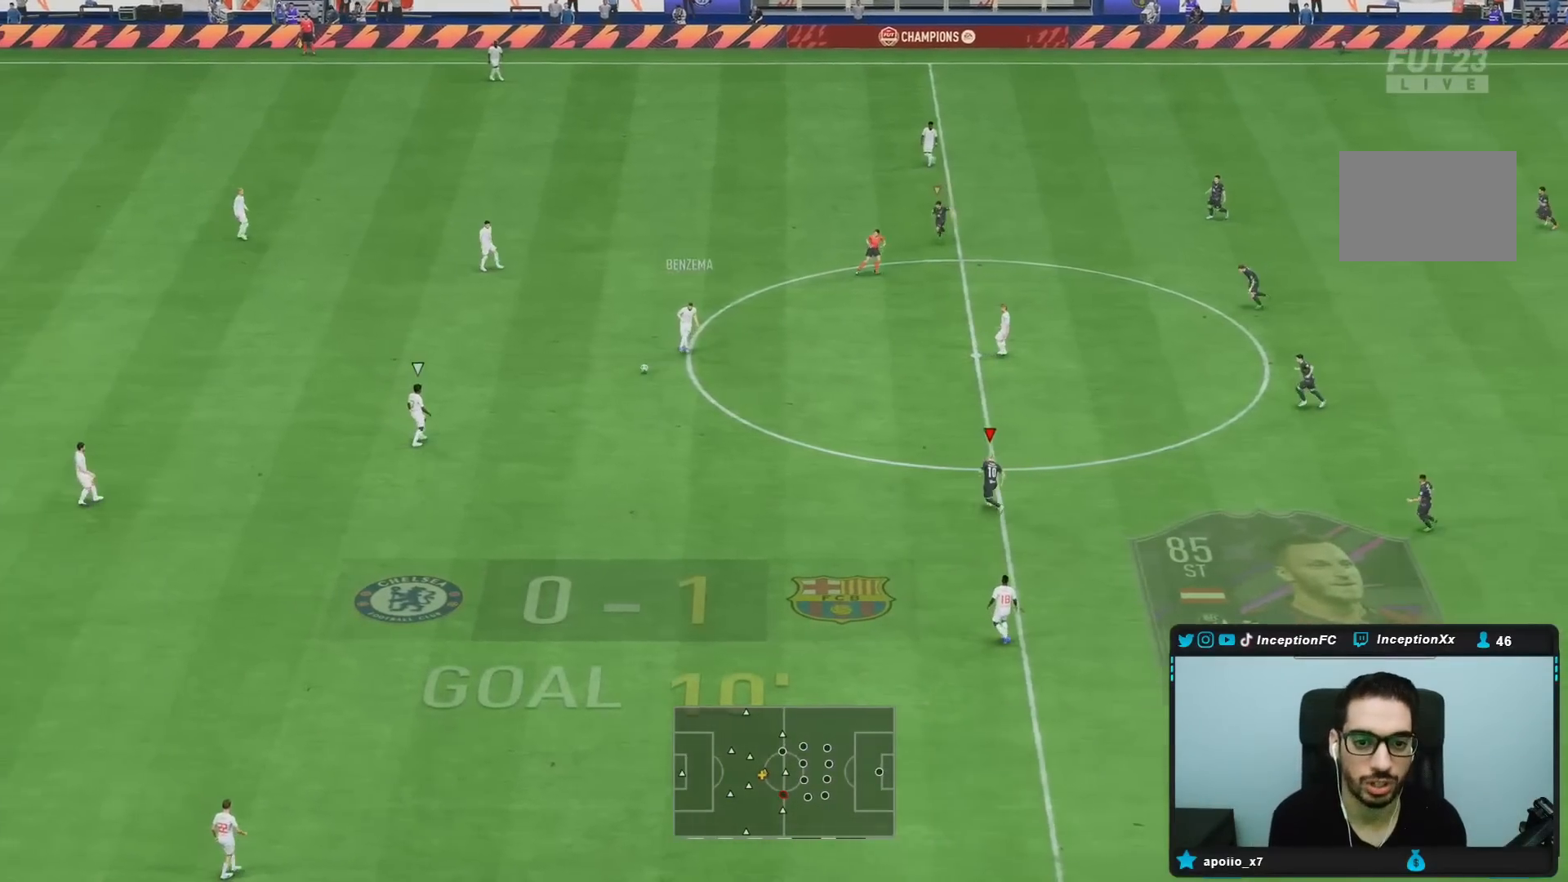
{"buttons": ["R2", "DPAD_DOWN"], "left_stick": "down-left", "right_stick": "center", "events": [[33, "DPAD_DOWN", "down"], [33, "left_stick", "up-left"], [83, "DPAD_DOWN", "up"], [183, "DPAD_DOWN", "down"], [183, "left_stick", "left"], [250, "DPAD_DOWN", "up"], [317, "DPAD_DOWN", "down"], [383, "DPAD_DOWN", "up"], [417, "left_stick", "down-left"], [450, "DPAD_DOWN", "down"]]}
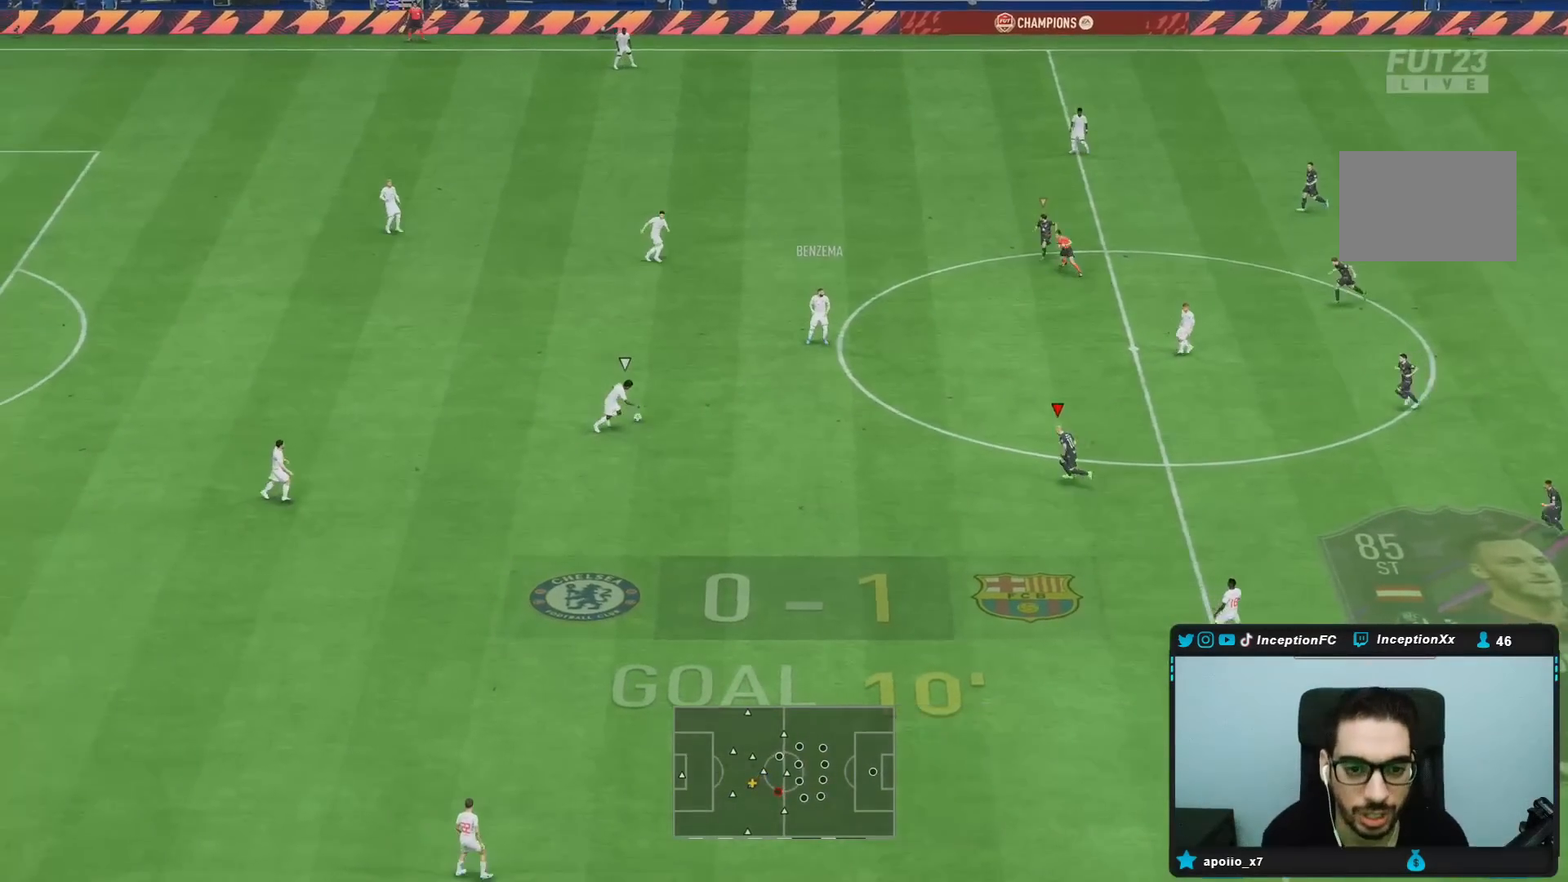
{"buttons": ["R2"], "left_stick": "down", "right_stick": "center", "events": [[17, "DPAD_DOWN", "up"], [83, "DPAD_DOWN", "down"], [117, "left_stick", "down"], [217, "DPAD_DOWN", "up"], [250, "DPAD_DOWN", "down"], [350, "DPAD_DOWN", "up"], [417, "DPAD_DOWN", "down"], [483, "DPAD_DOWN", "up"]]}
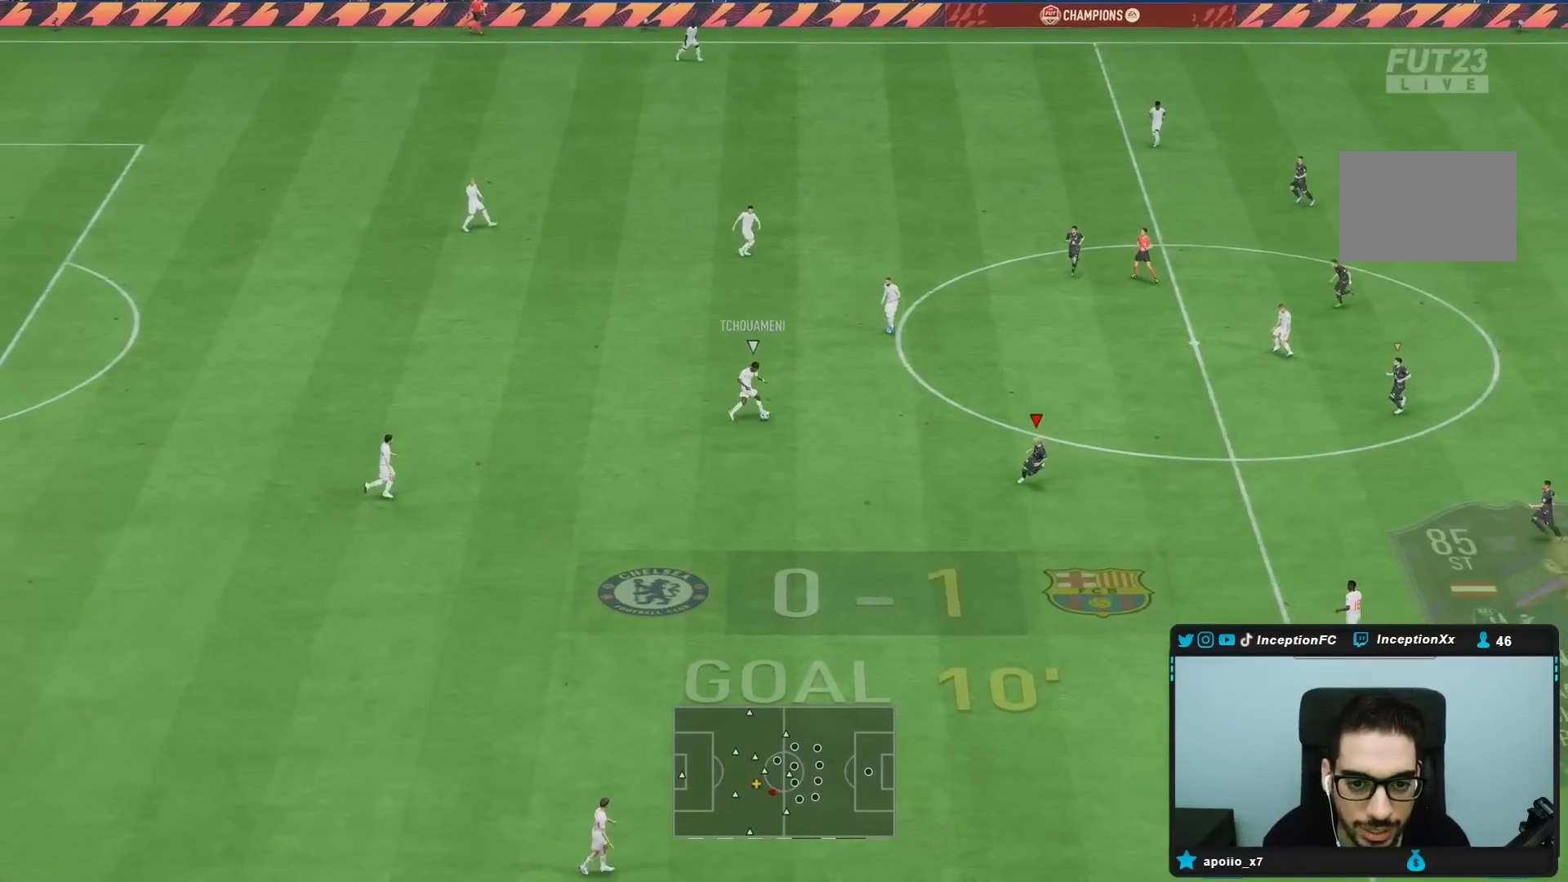
{"buttons": ["CROSS", "R1"], "left_stick": "right", "right_stick": "center"}
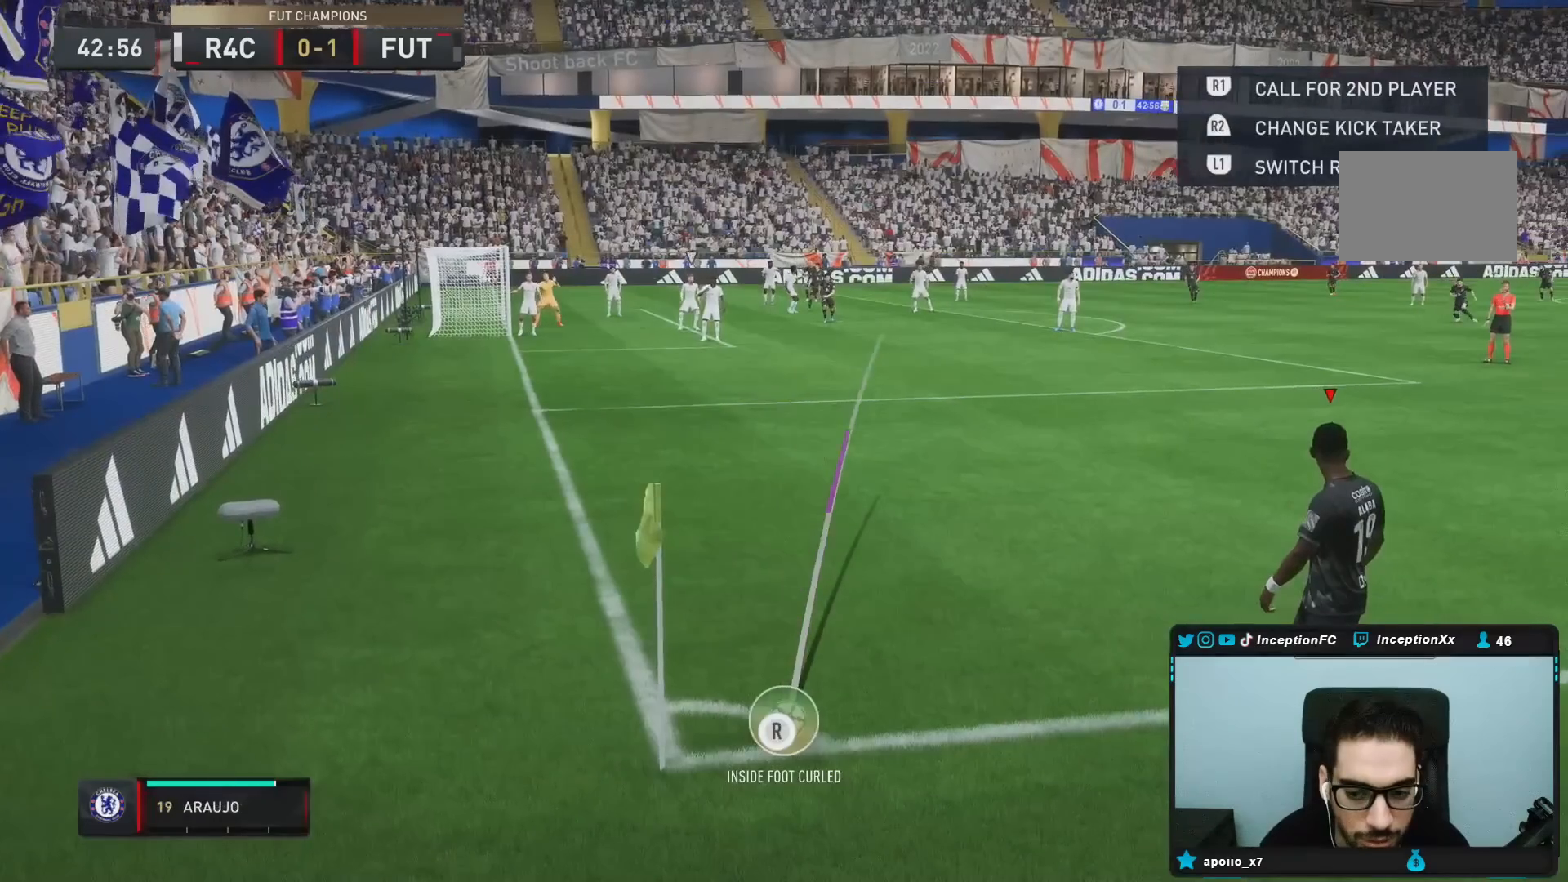
{"buttons": [], "left_stick": "right", "right_stick": "center", "events": [[233, "CROSS", "up"], [433, "R1", "up"]]}
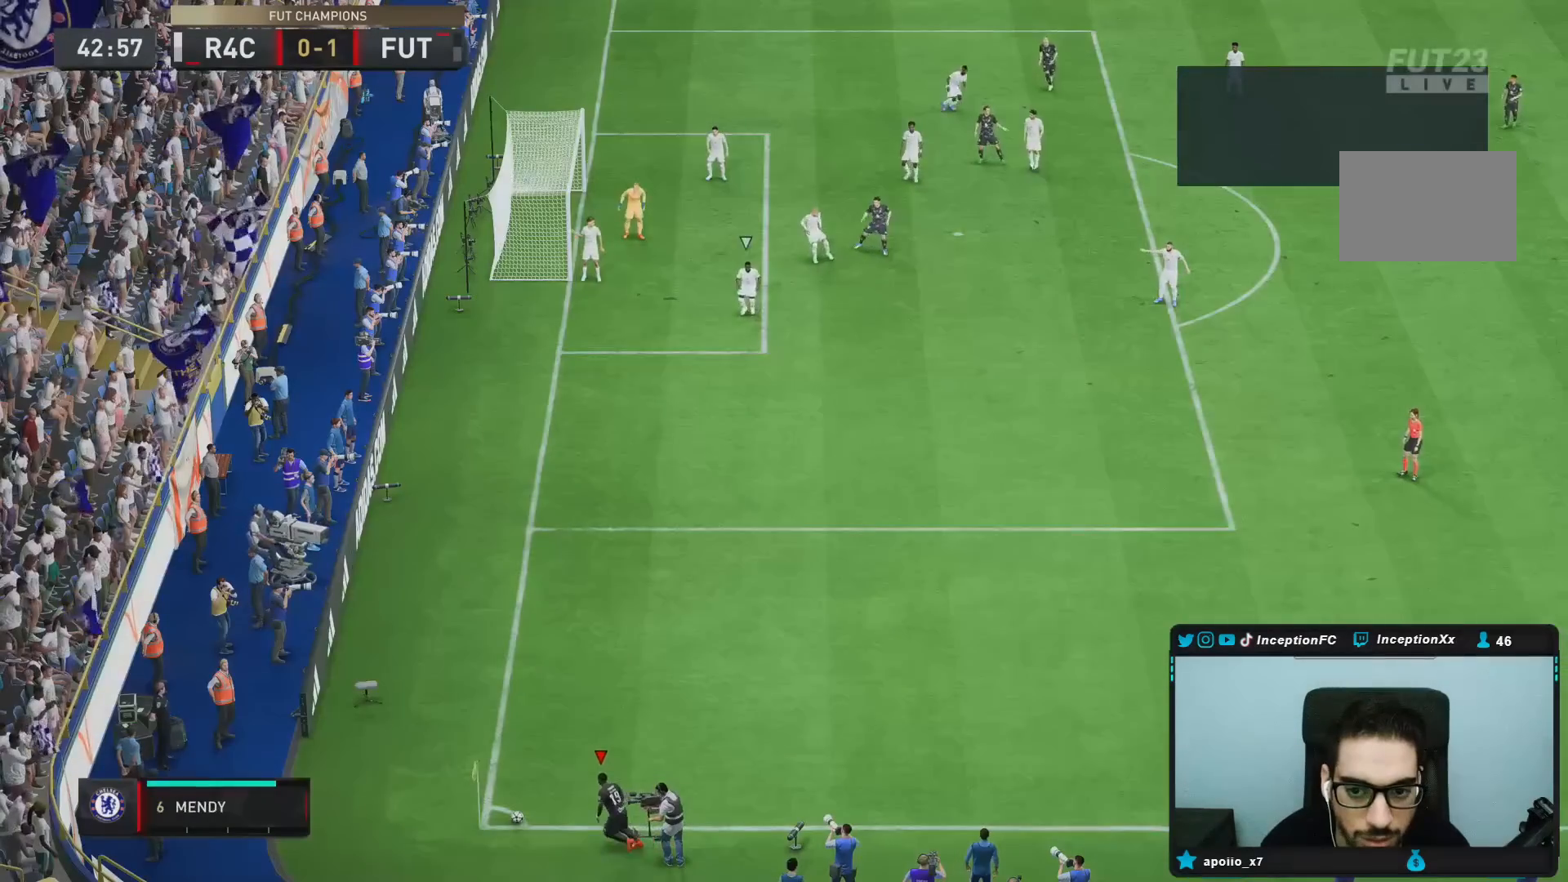
{"buttons": [], "left_stick": "center", "right_stick": "center", "events": [[150, "left_stick", "center"]]}
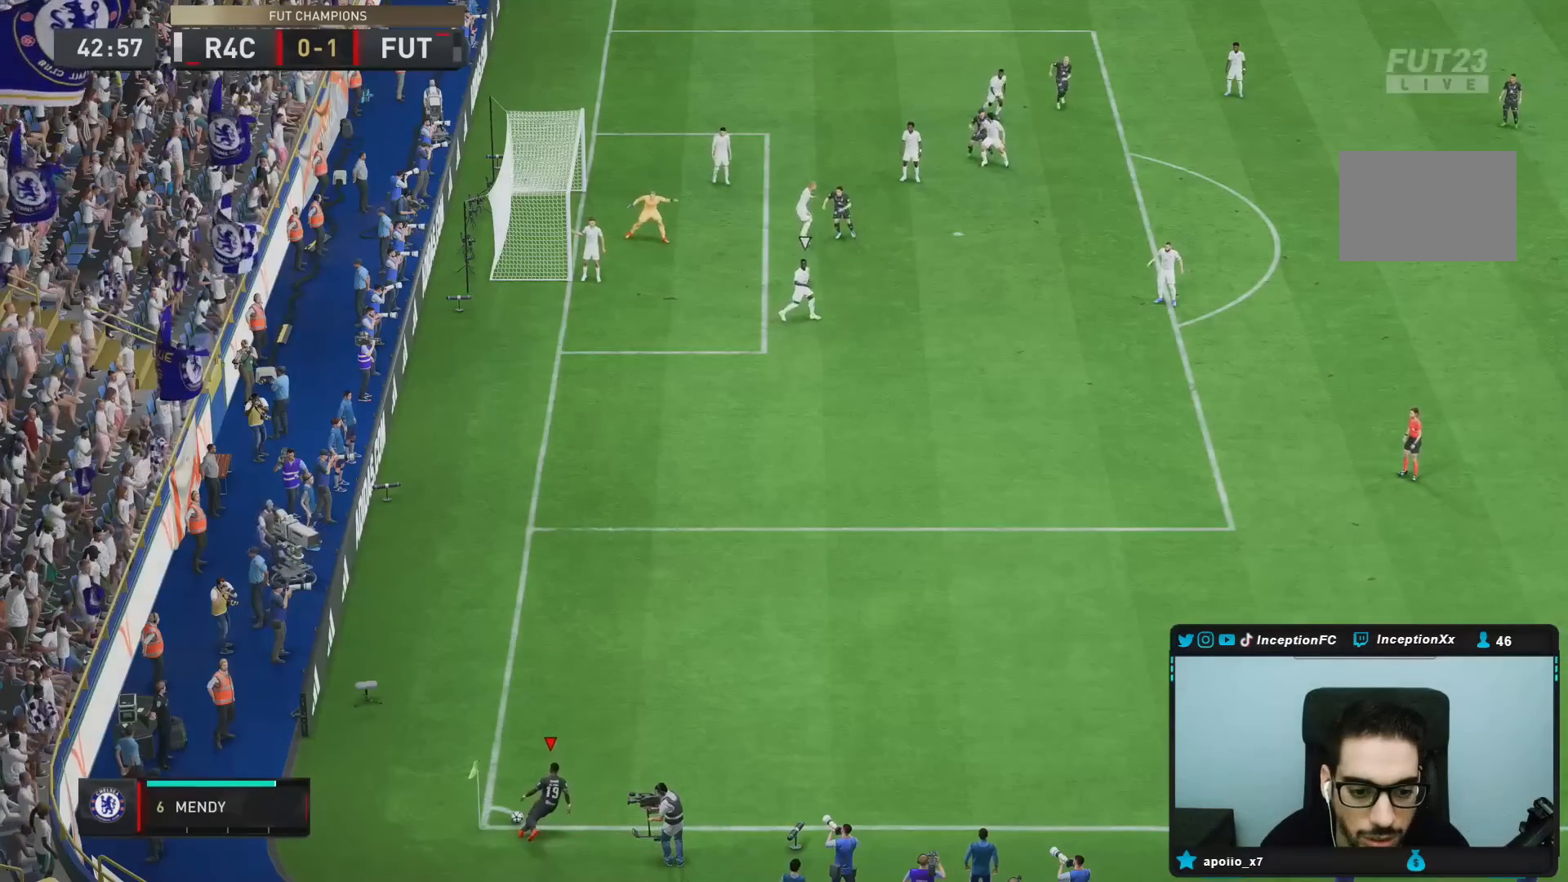
{"buttons": ["R2"], "left_stick": "down-left", "right_stick": "center", "events": [[400, "left_stick", "down-left"], [417, "R2", "down"]]}
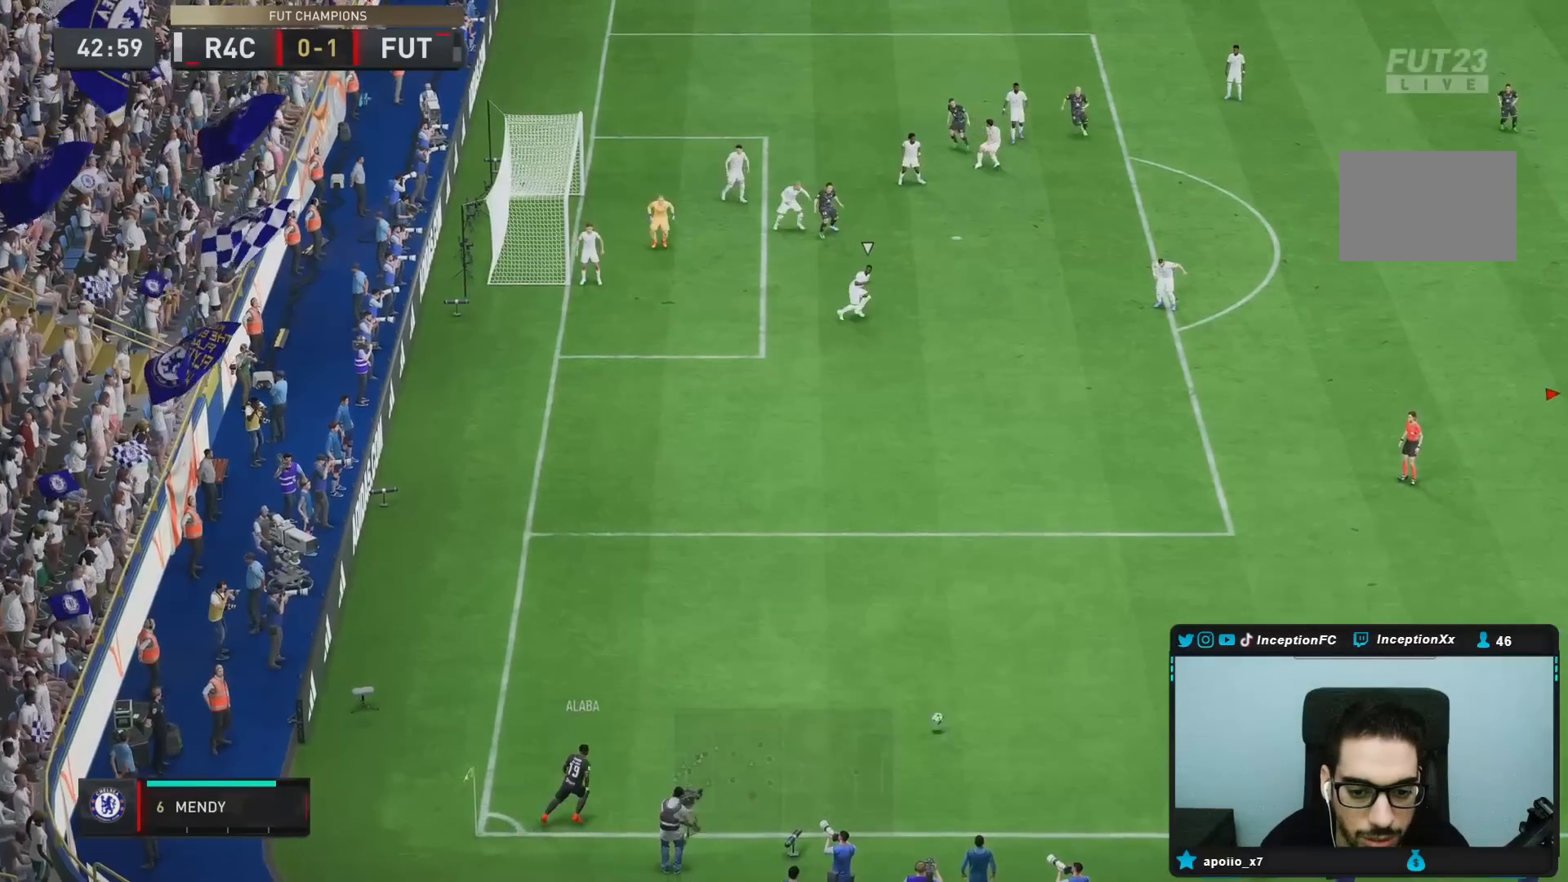
{"buttons": ["R2"], "left_stick": "down-left", "right_stick": "center", "events": []}
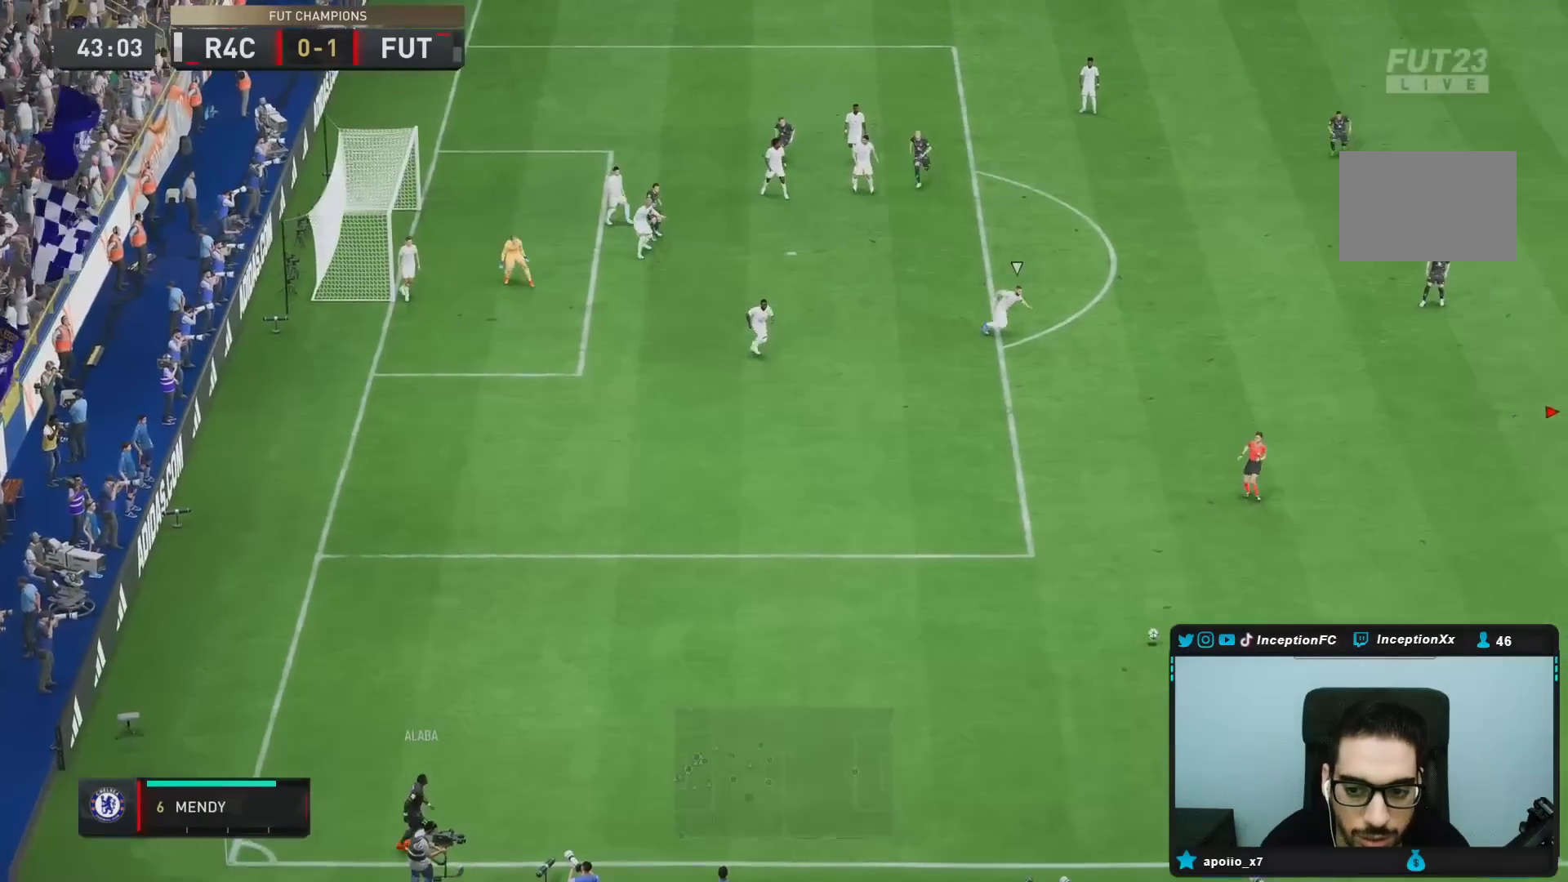
{"buttons": [], "left_stick": "down-left", "right_stick": "center", "events": [[483, "R2", "up"]]}
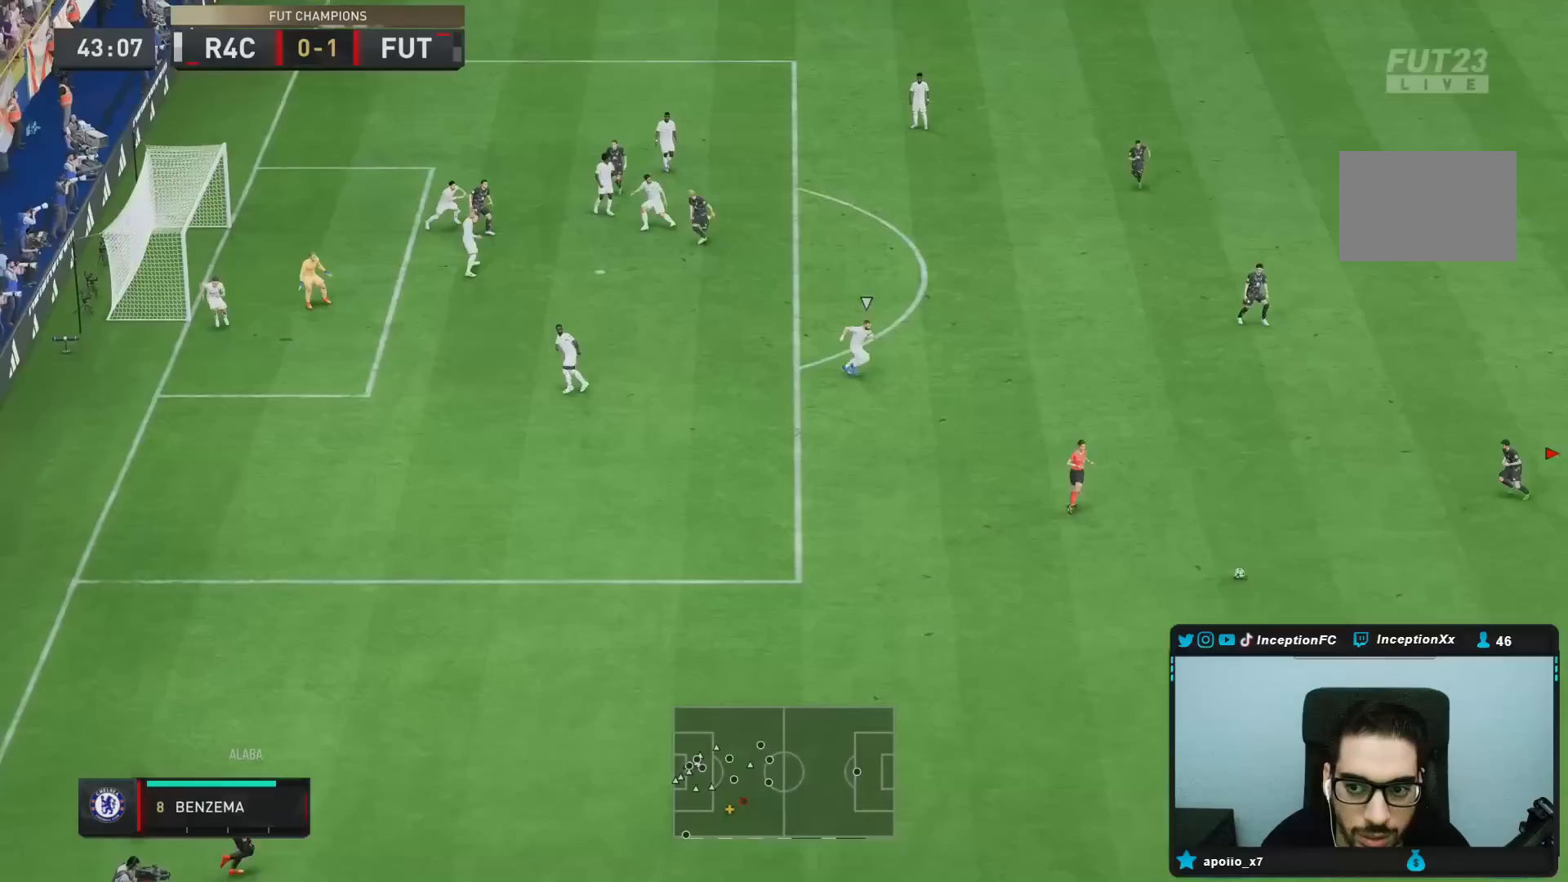
{"buttons": ["R2"], "left_stick": "left", "right_stick": "center", "events": [[367, "left_stick", "left"], [400, "R2", "down"]]}
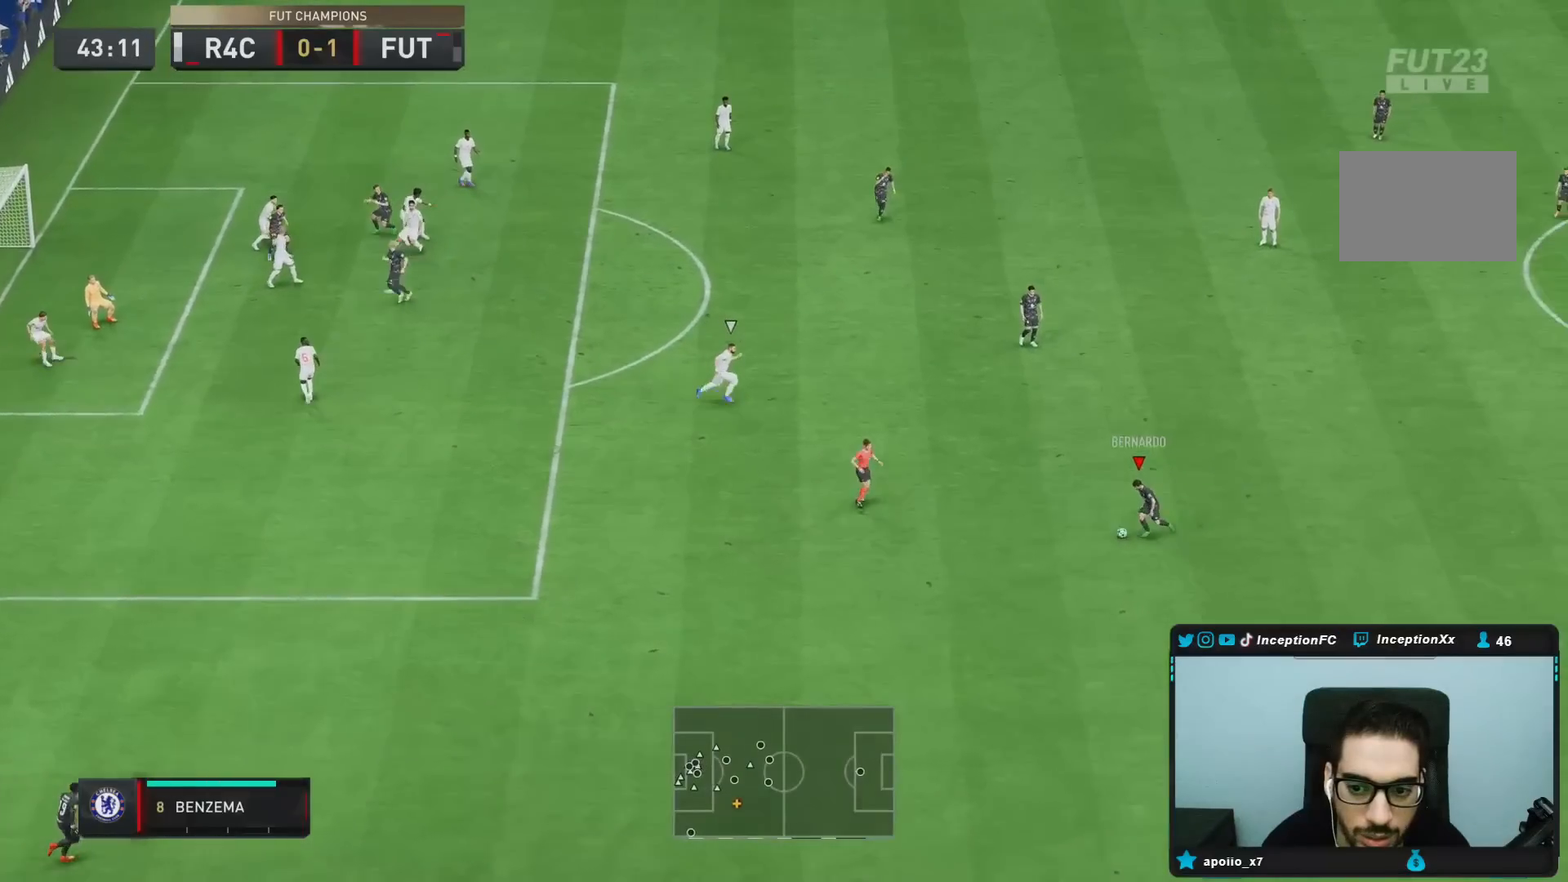
{"buttons": ["R2"], "left_stick": "left", "right_stick": "center", "events": []}
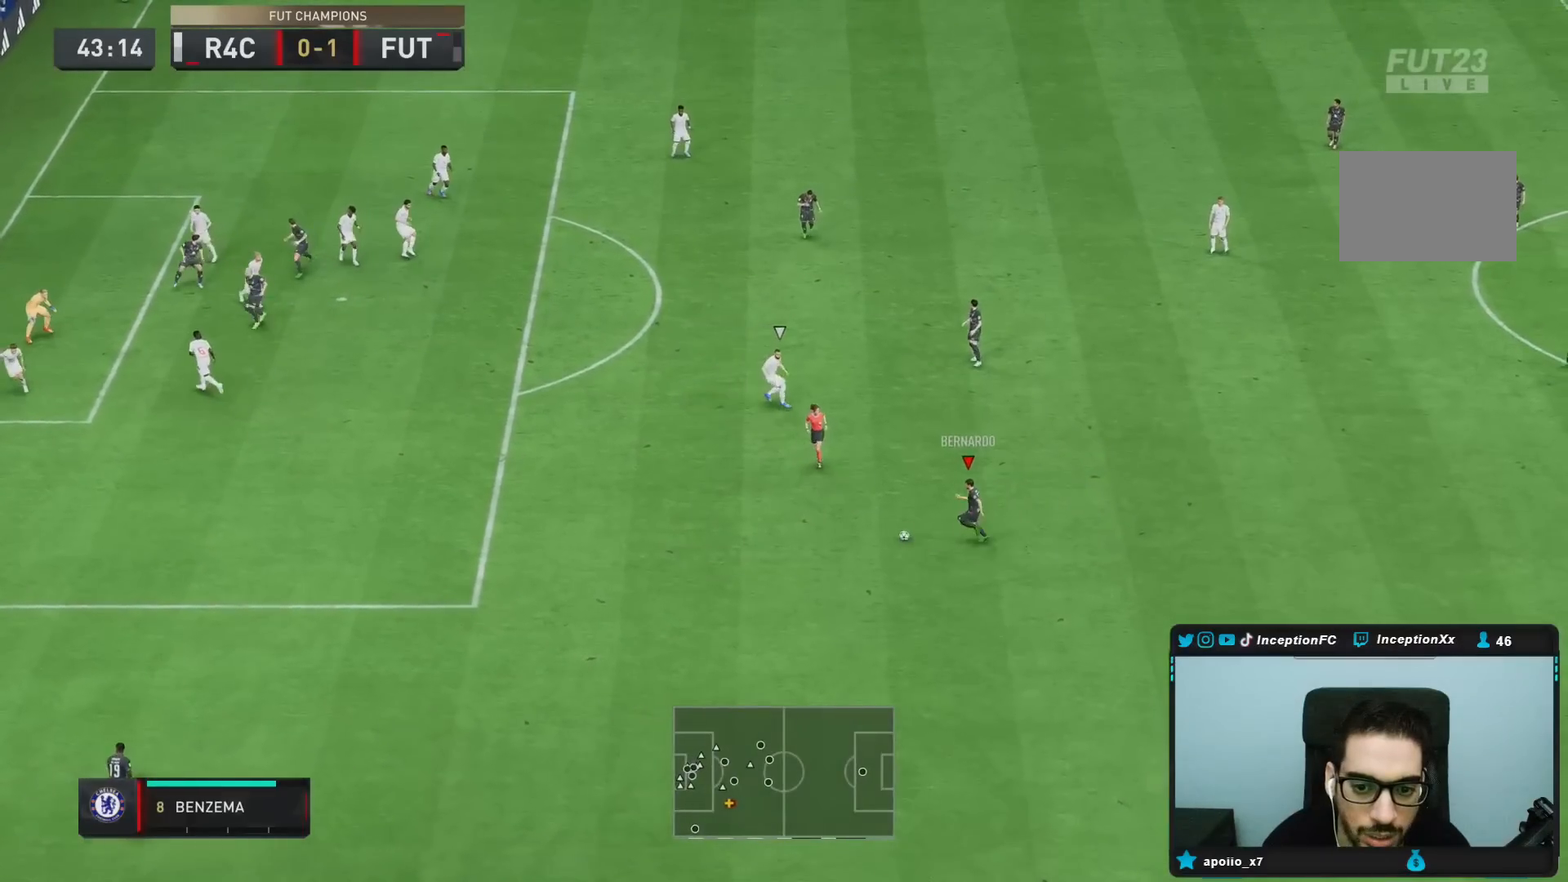
{"buttons": [], "left_stick": "left", "right_stick": "center", "events": [[233, "R2", "up"]]}
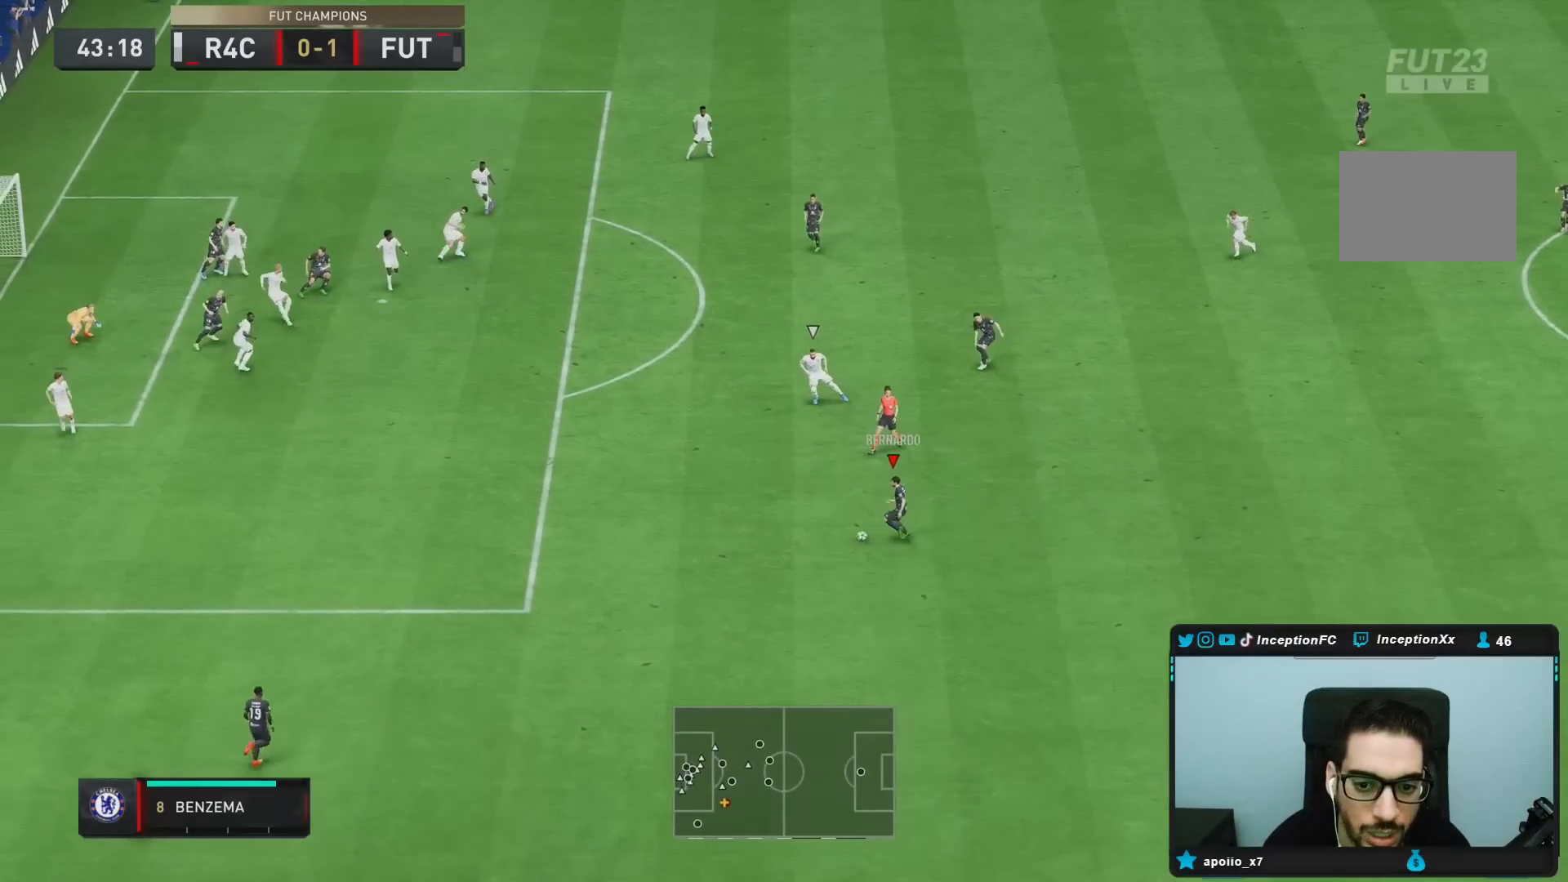
{"buttons": [], "left_stick": "center", "right_stick": "up", "events": [[67, "right_stick", "up"], [83, "left_stick", "center"]]}
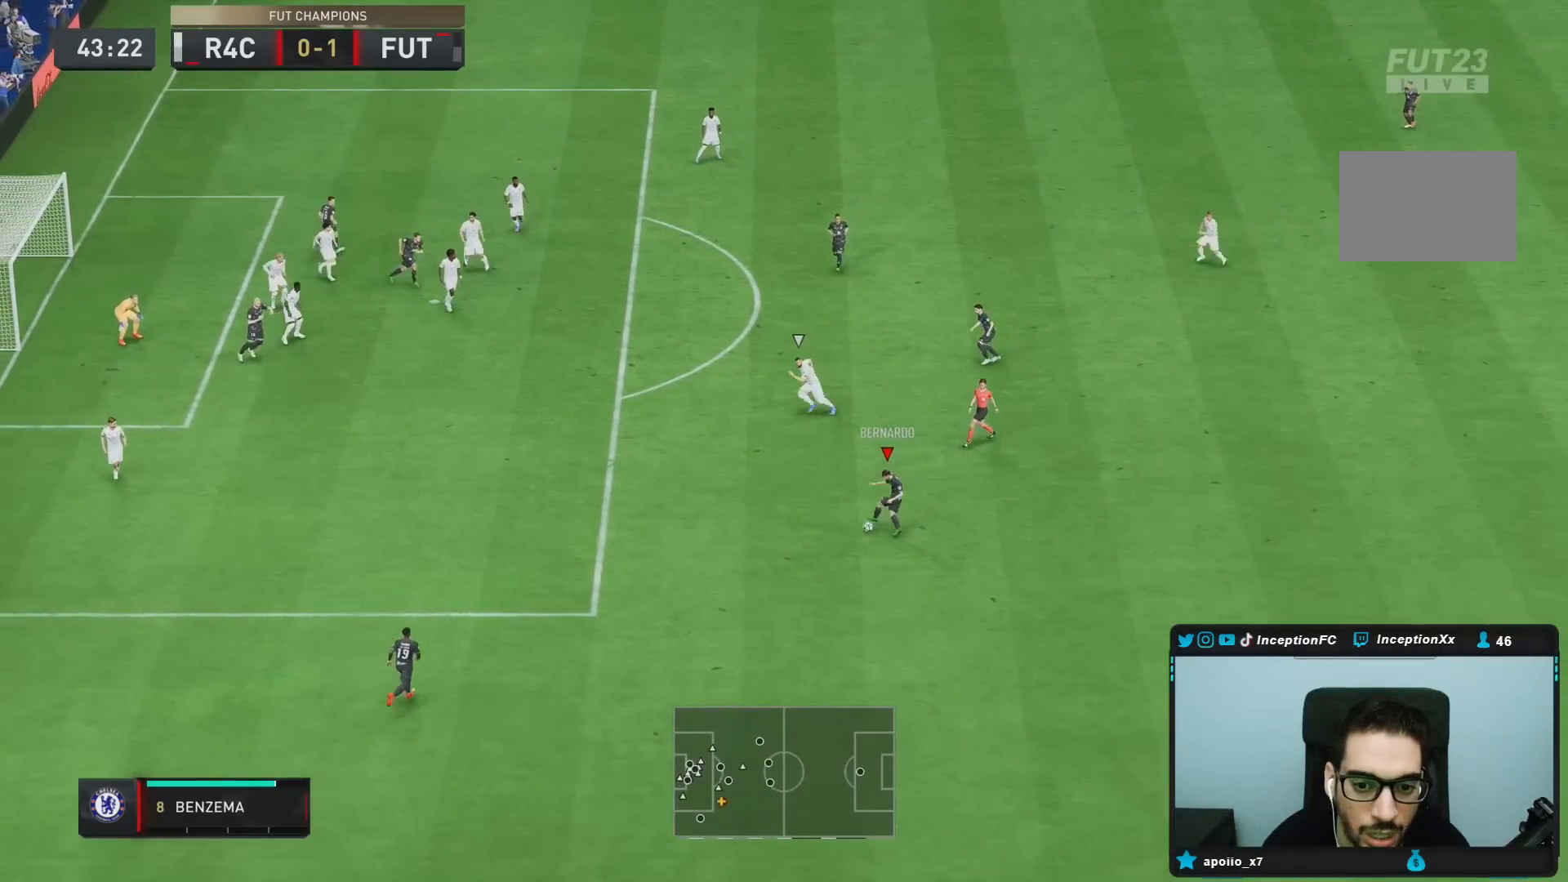
{"buttons": ["CIRCLE", "L2"], "left_stick": "up", "right_stick": "center", "events": [[33, "right_stick", "center"], [83, "left_stick", "up"], [417, "CIRCLE", "down"], [450, "L2", "down"]]}
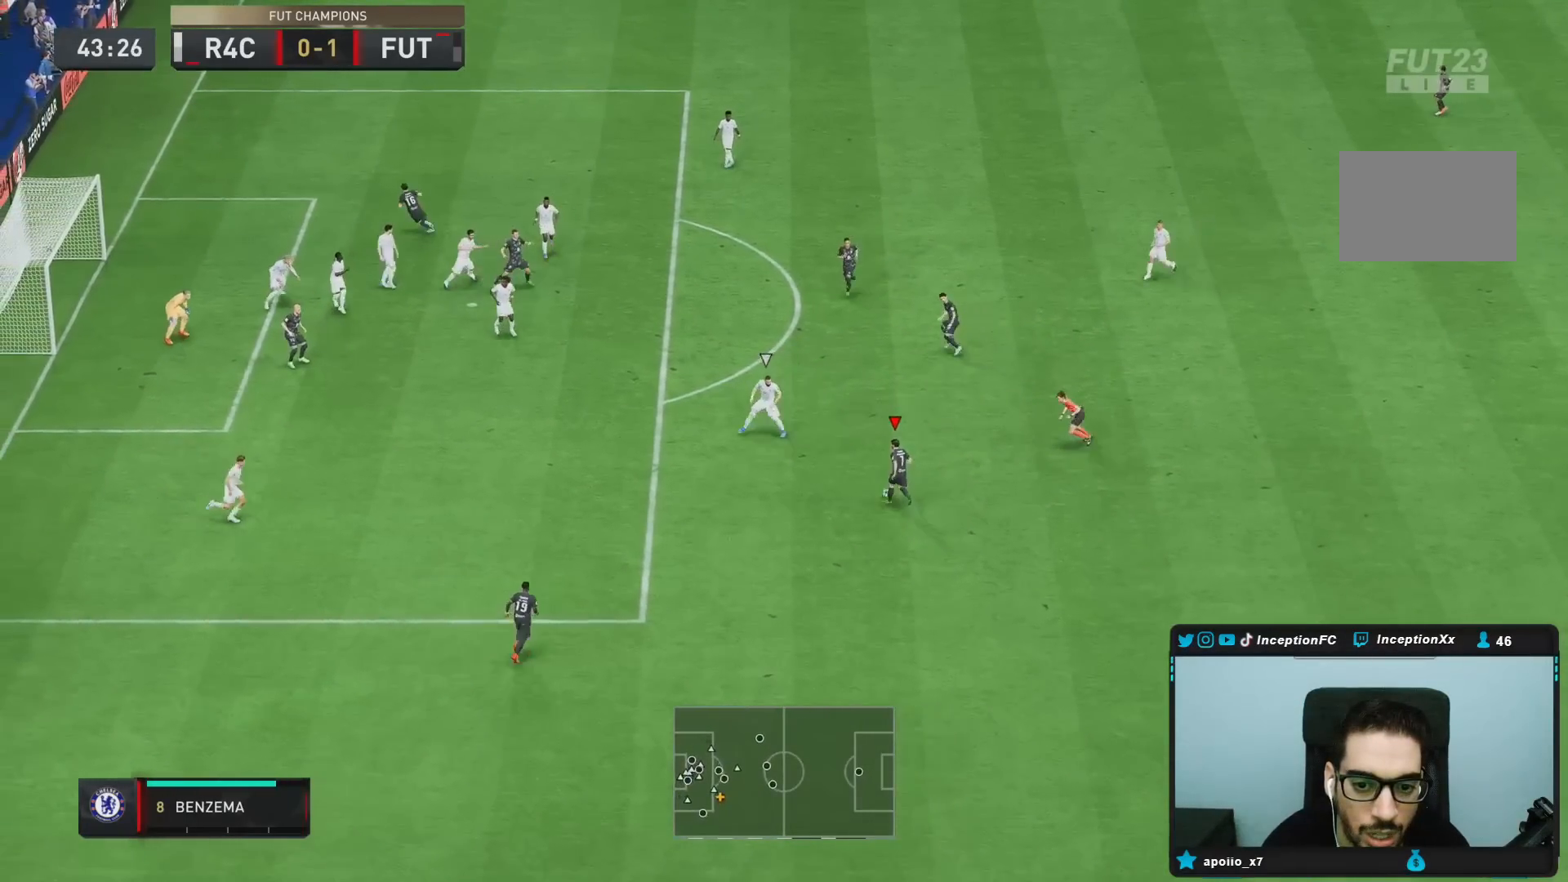
{"buttons": ["L2"], "left_stick": "up", "right_stick": "center", "events": [[150, "CIRCLE", "up"]]}
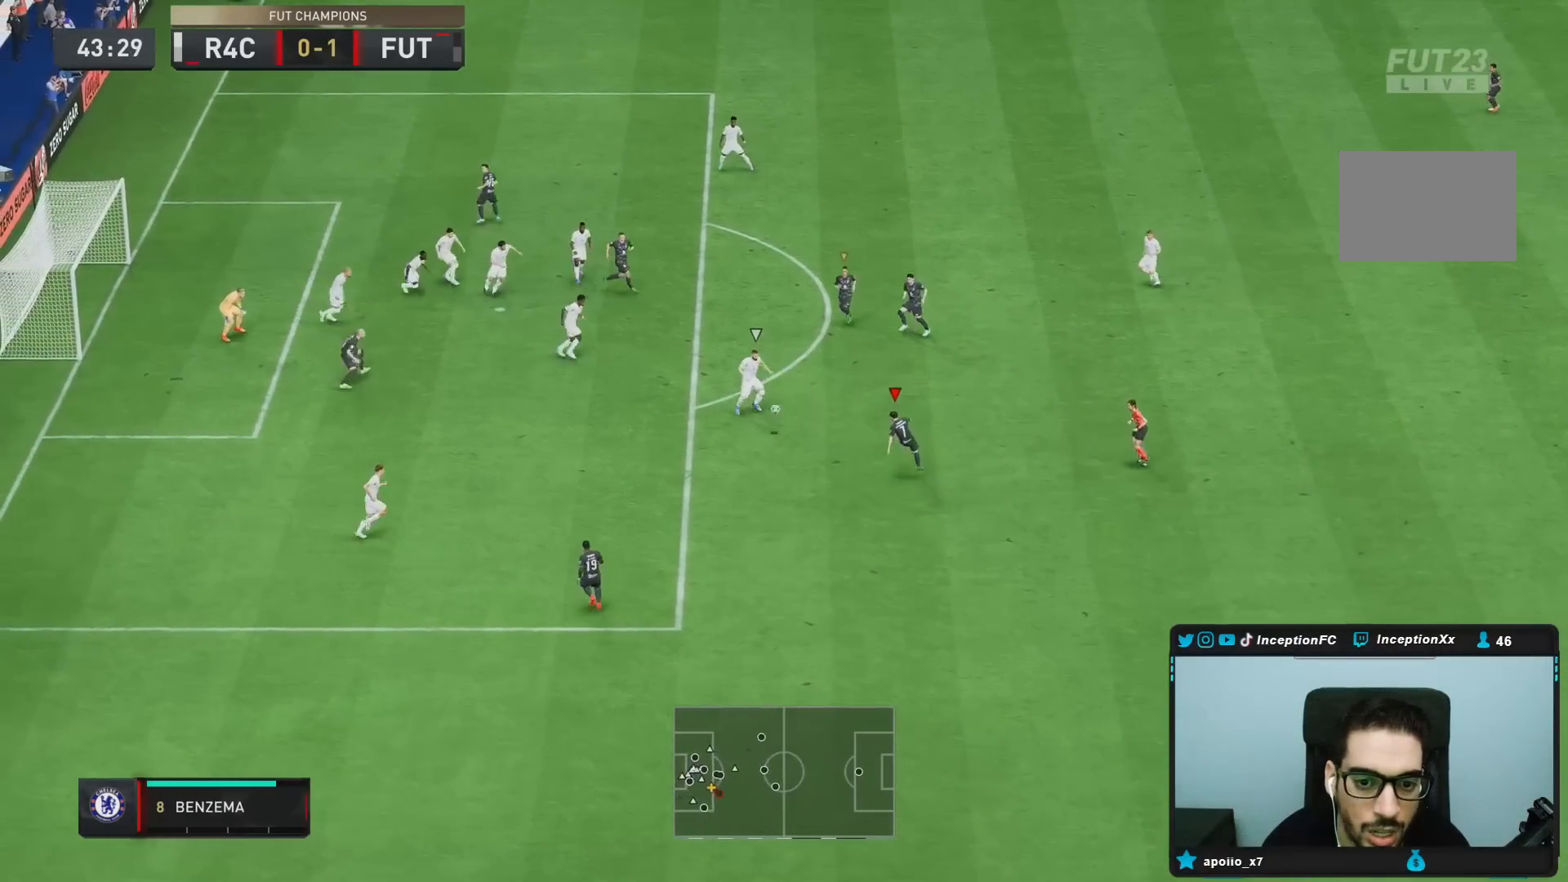
{"buttons": ["L2"], "left_stick": "up", "right_stick": "center", "events": []}
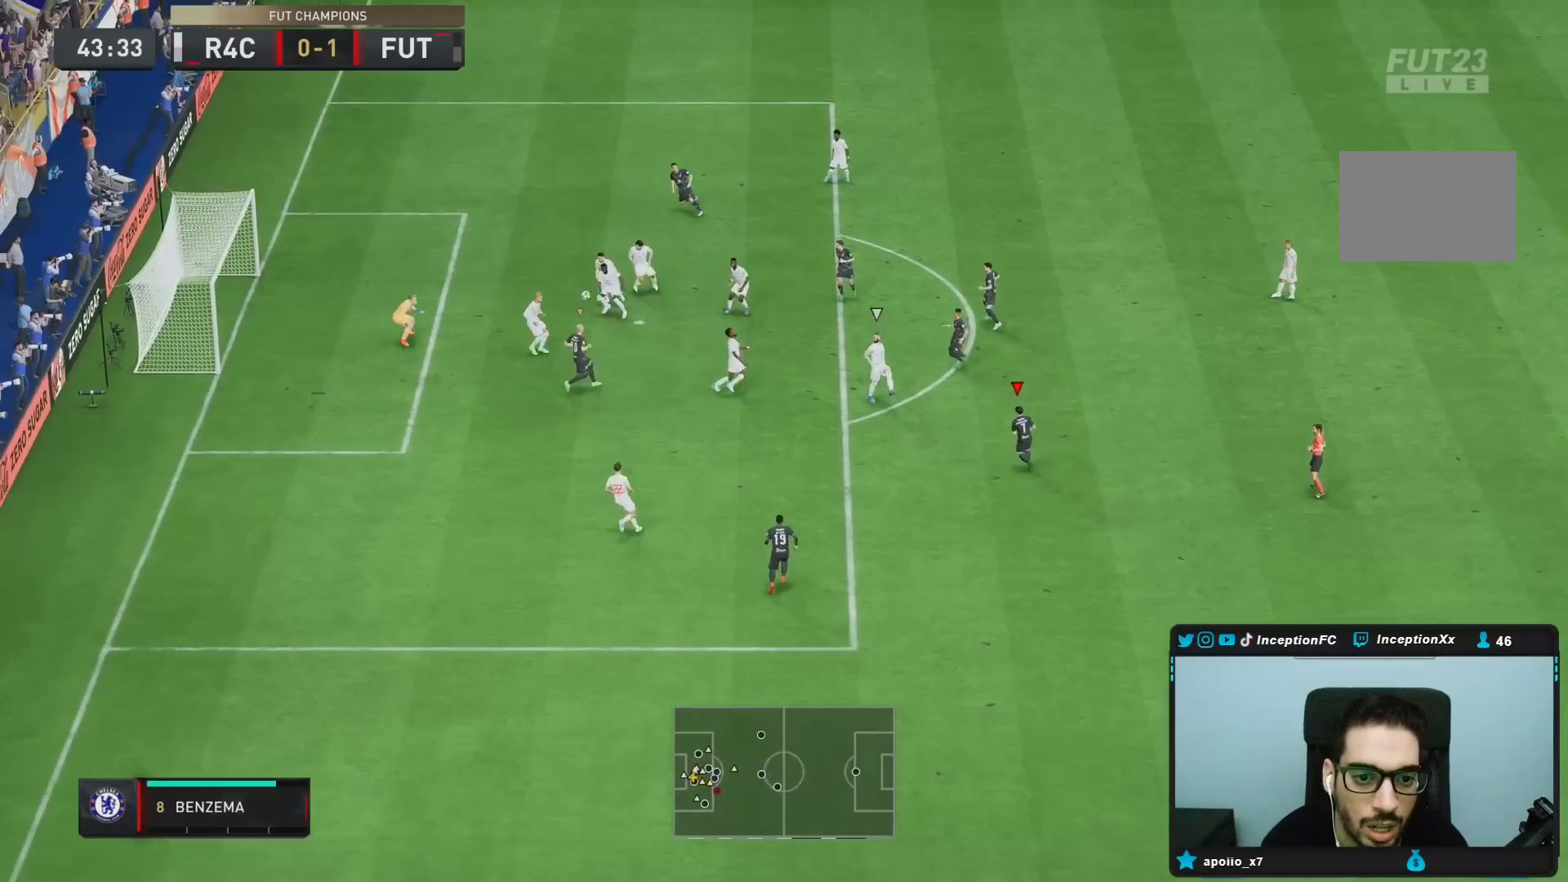
{"buttons": [], "left_stick": "up", "right_stick": "center", "events": [[150, "L2", "up"]]}
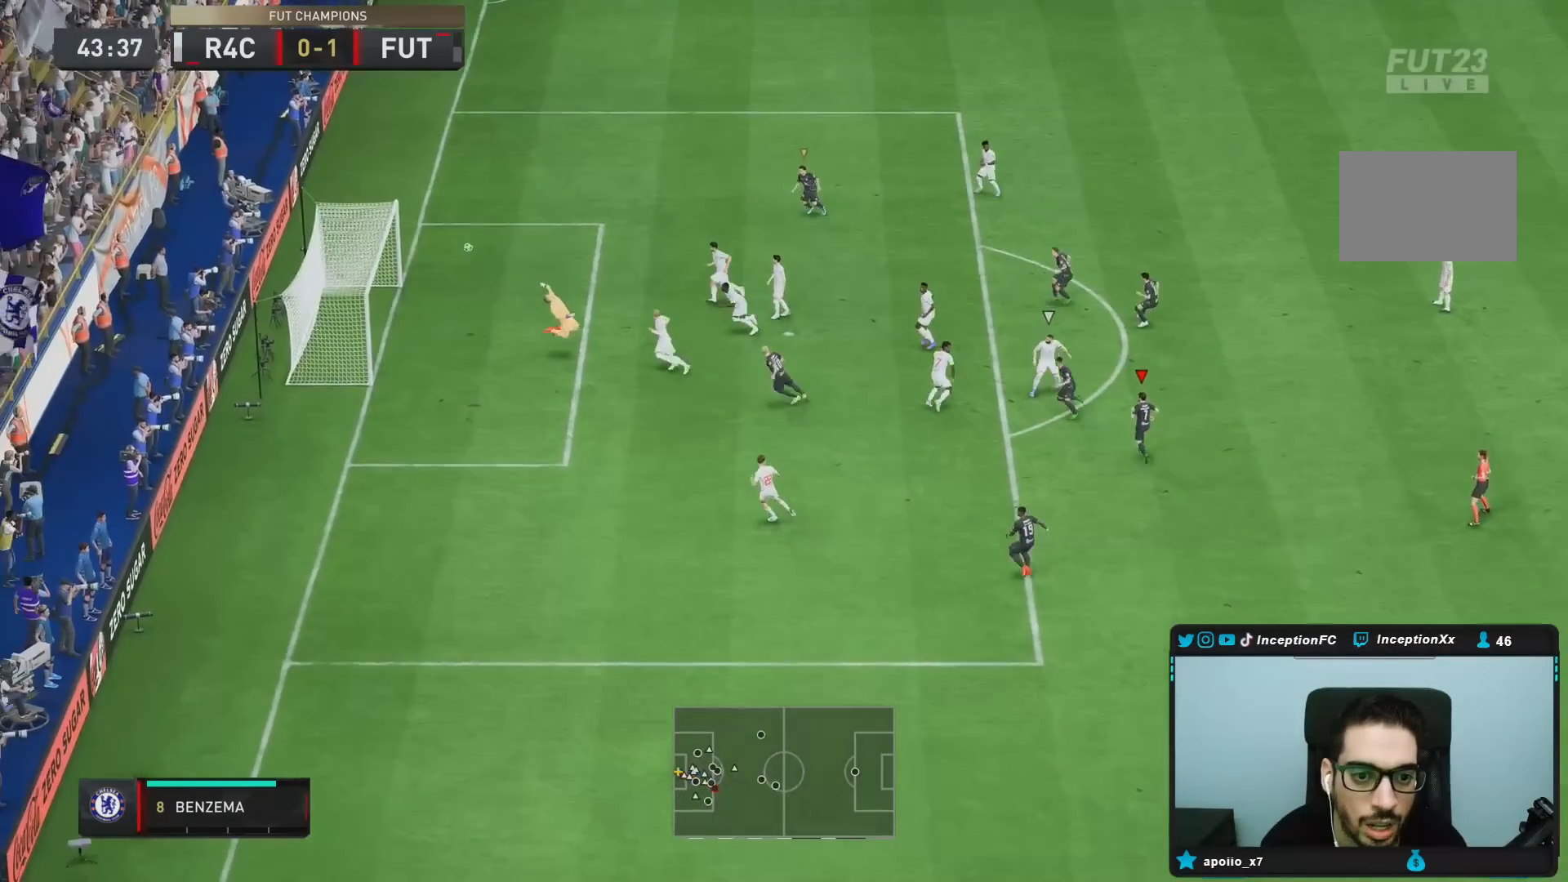
{"buttons": [], "left_stick": "up", "right_stick": "center", "events": []}
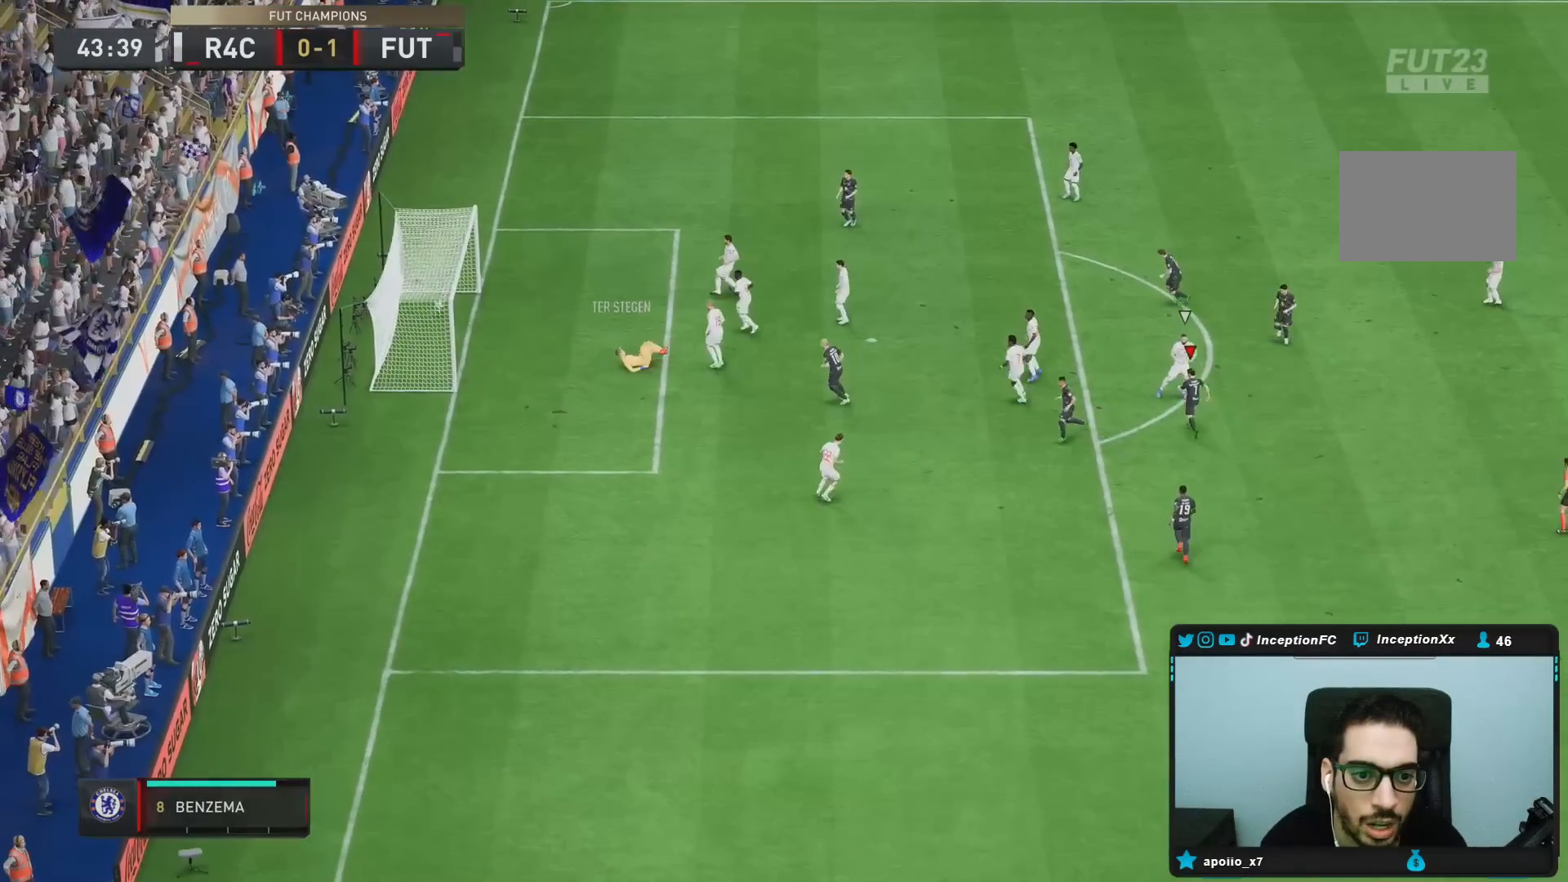
{"buttons": [], "left_stick": "center", "right_stick": "center", "events": [[233, "left_stick", "up-left"], [383, "left_stick", "center"]]}
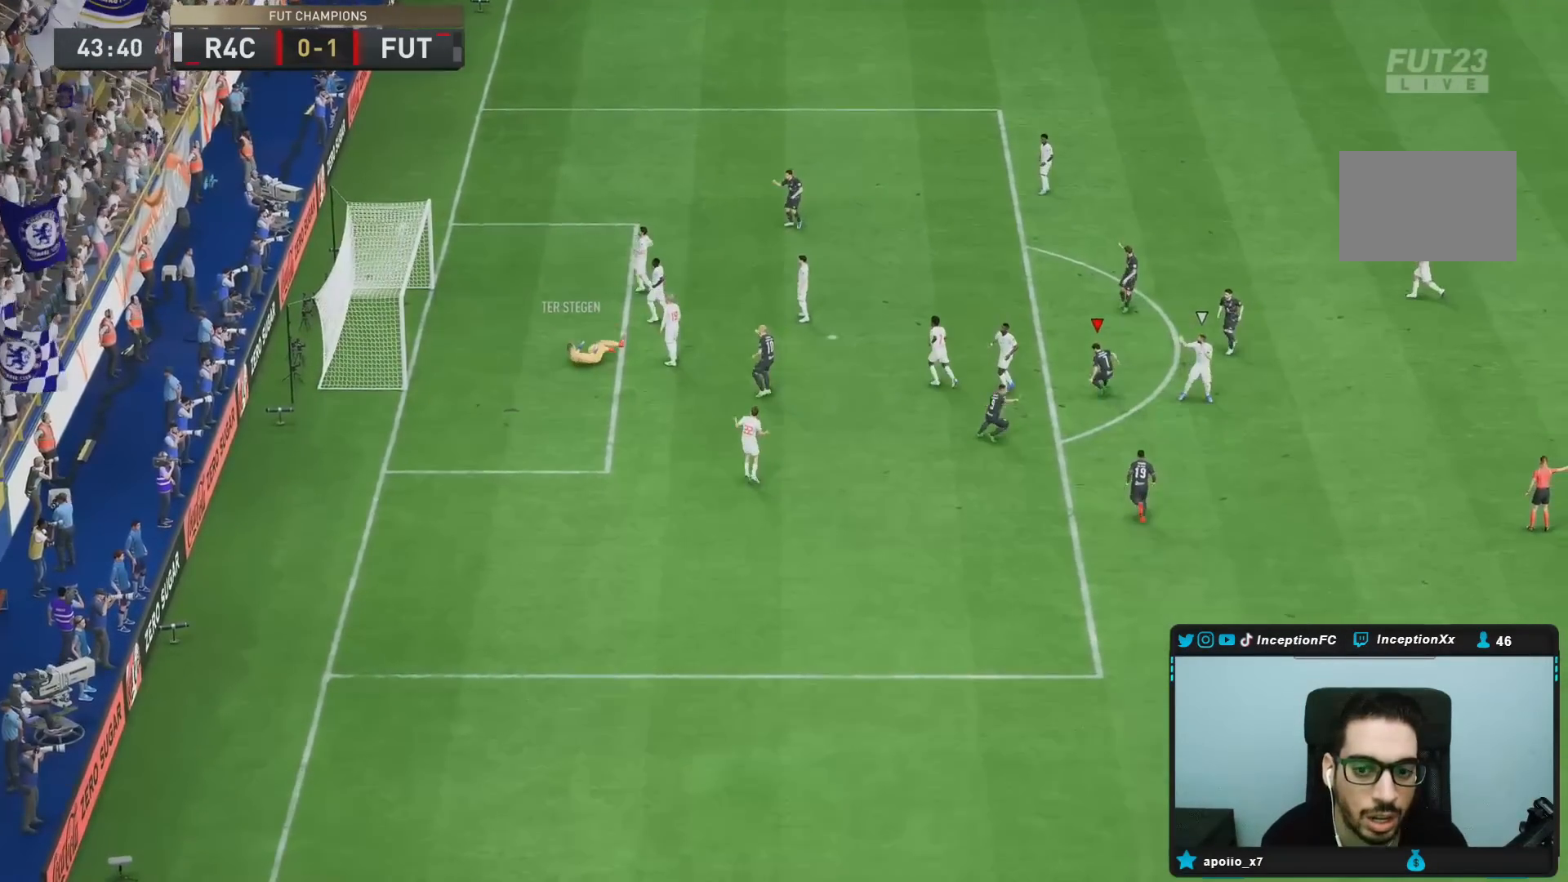
{"buttons": [], "left_stick": "center", "right_stick": "center", "events": []}
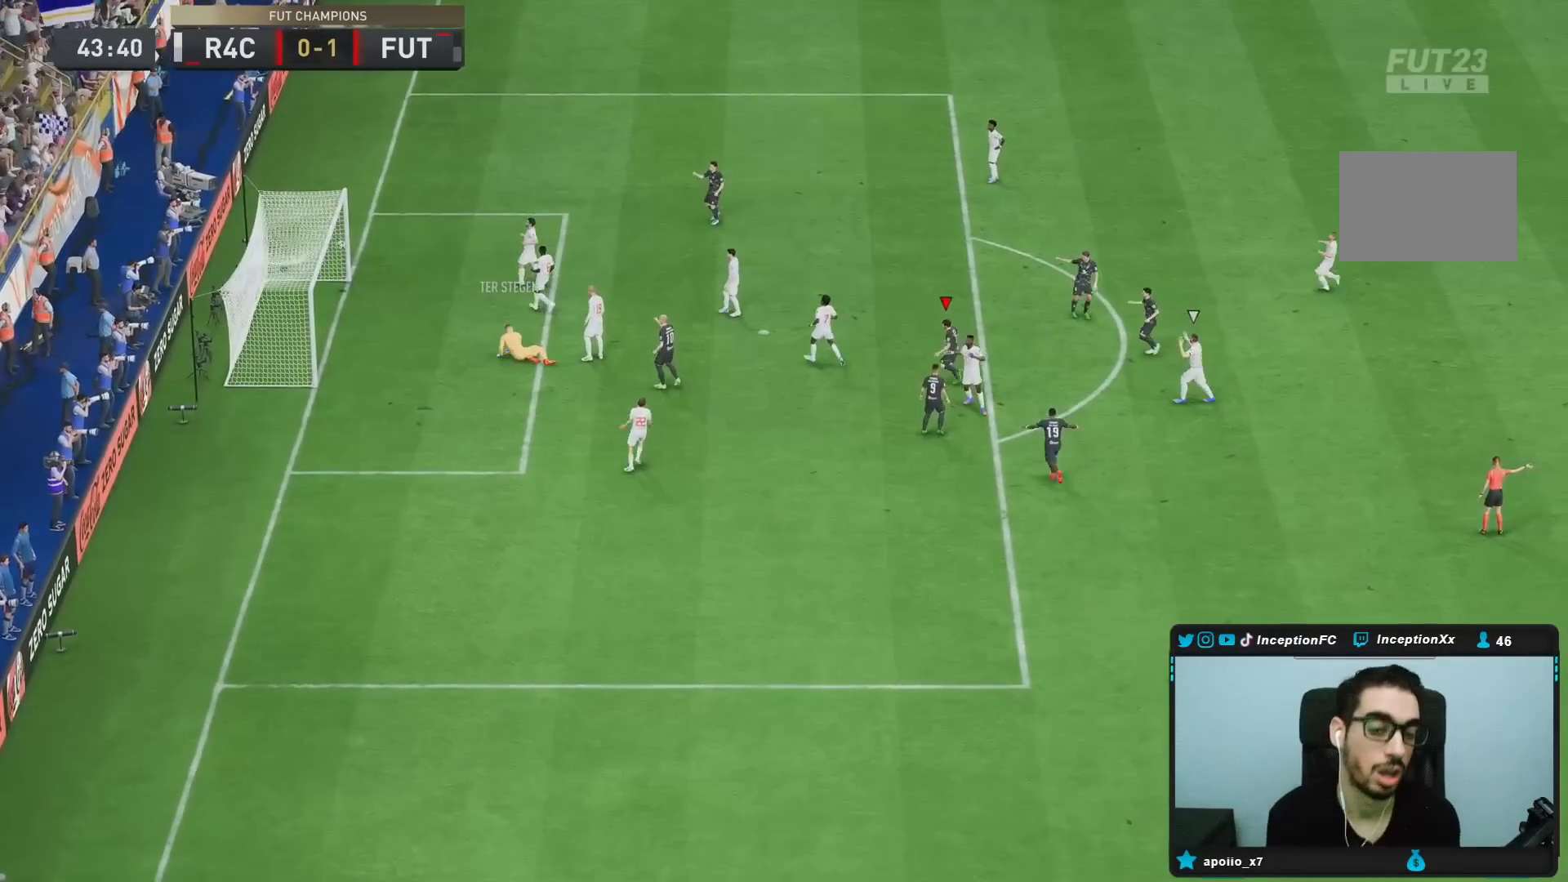
{"buttons": [], "left_stick": "center", "right_stick": "center", "events": []}
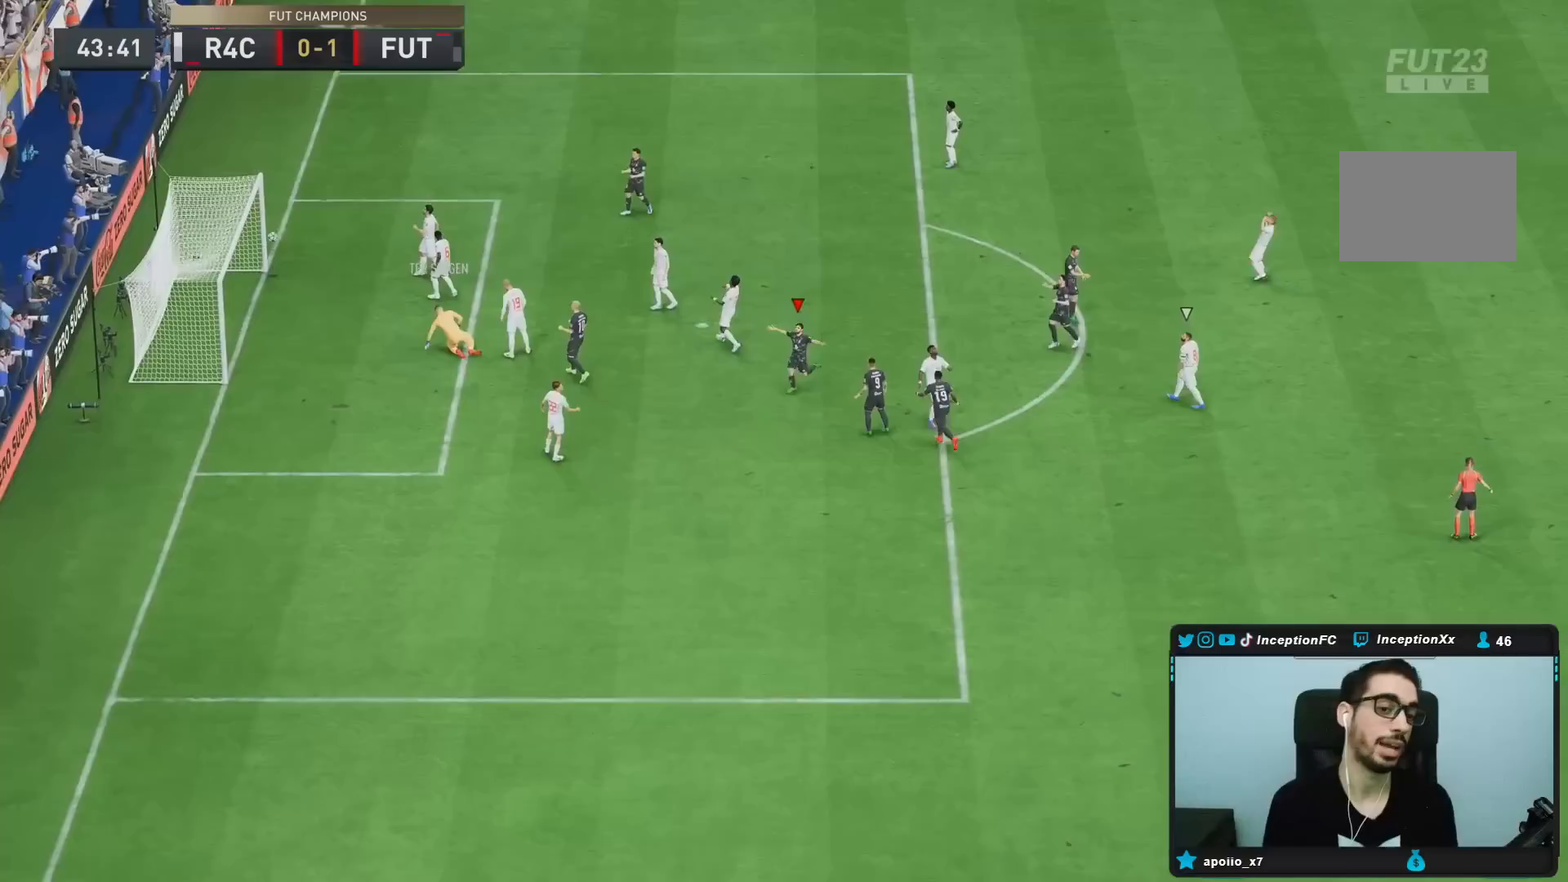
{"buttons": [], "left_stick": "center", "right_stick": "center", "events": []}
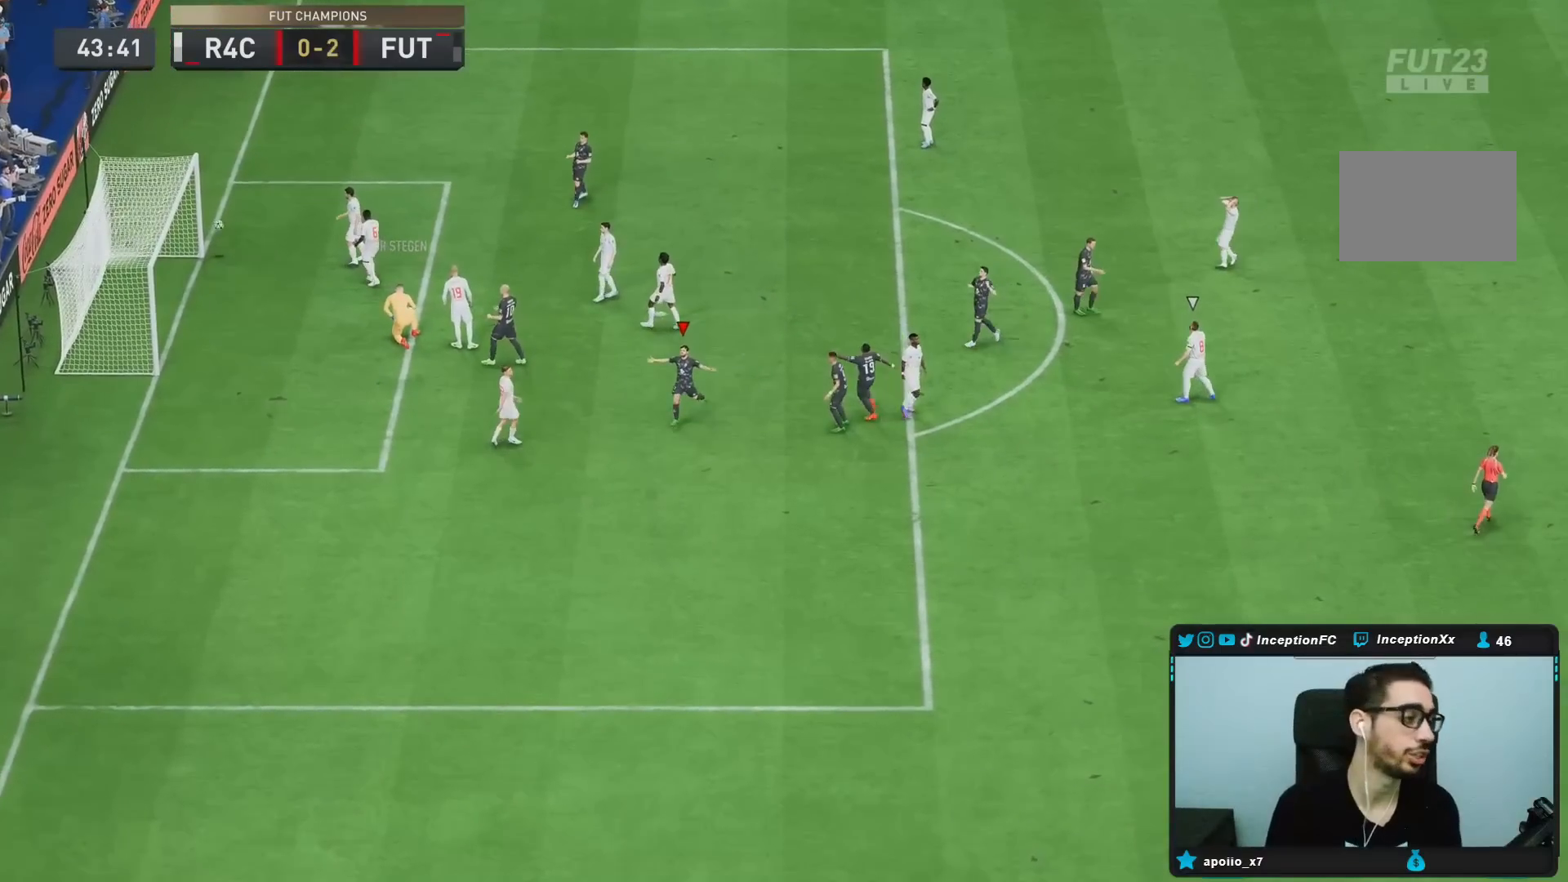
{"buttons": [], "left_stick": "center", "right_stick": "center", "events": []}
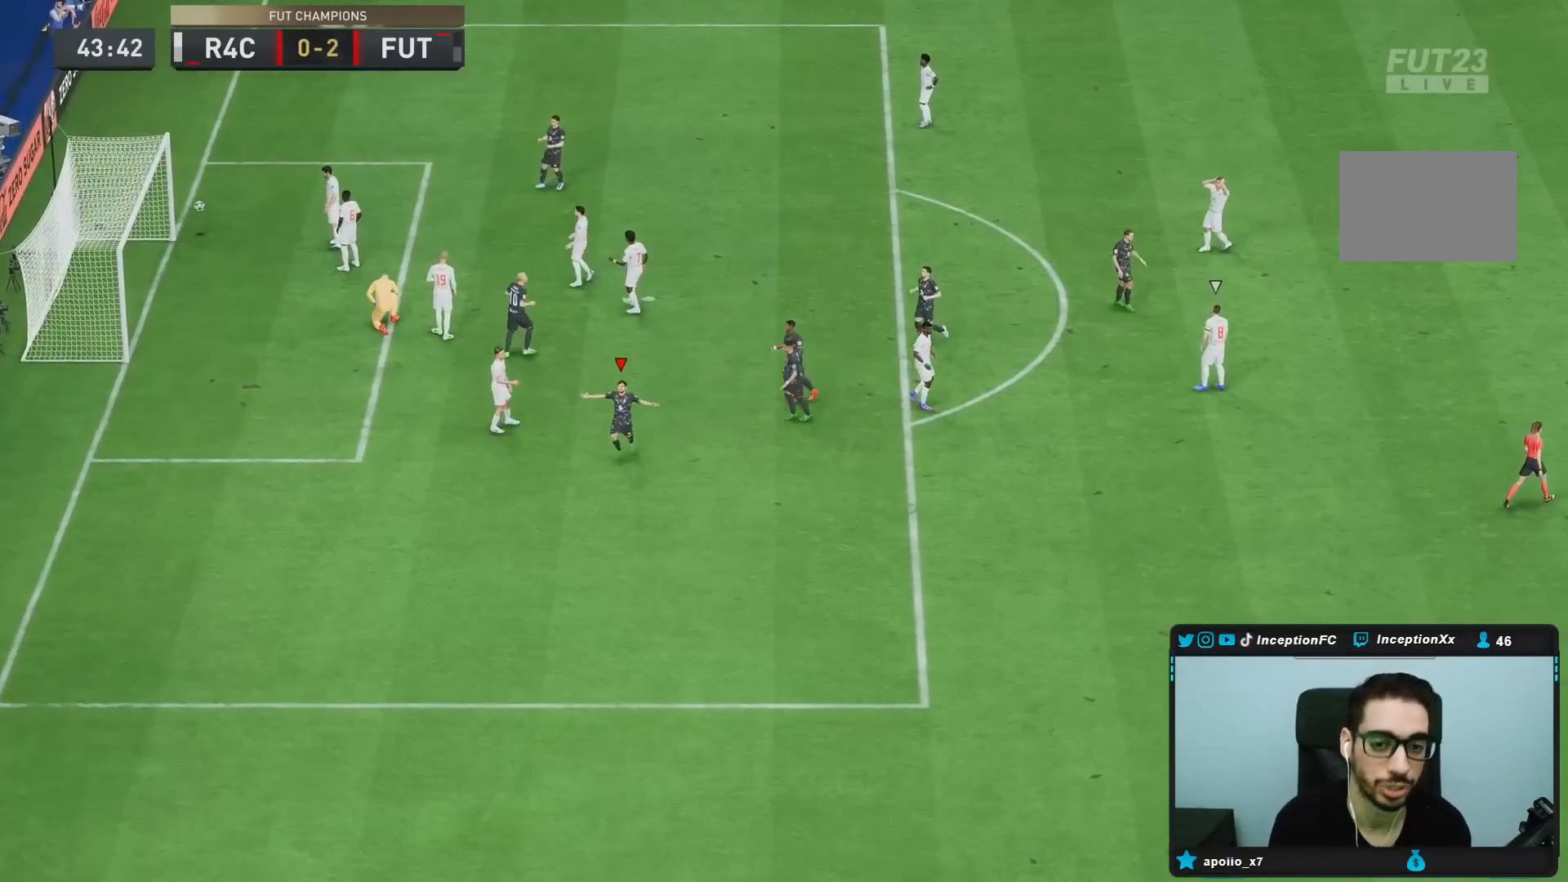
{"buttons": ["L1", "L2", "R1"], "left_stick": "center", "right_stick": "center"}
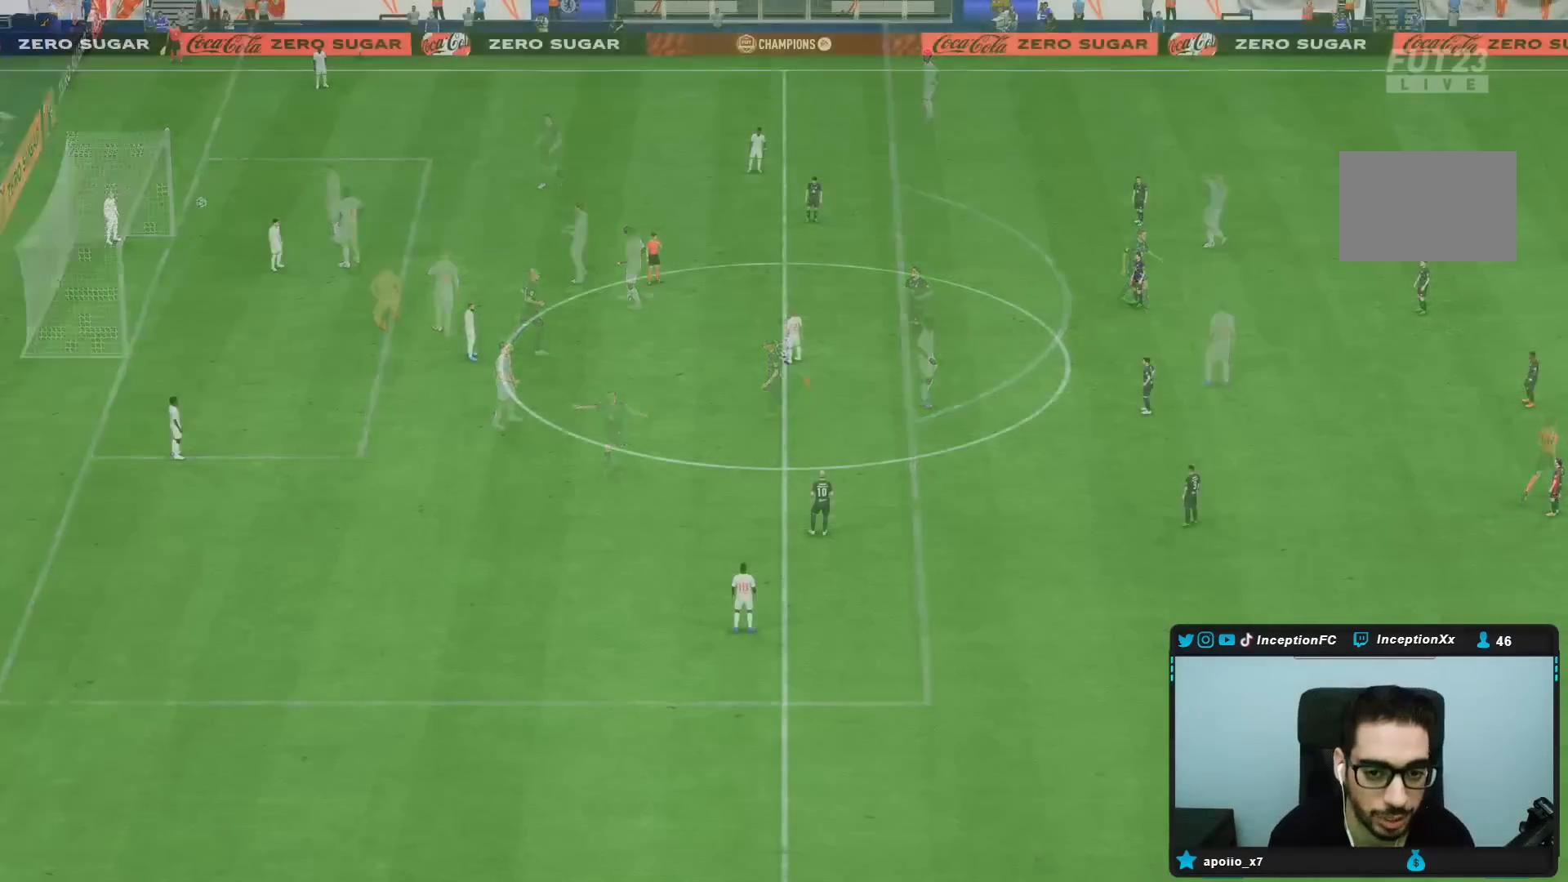
{"buttons": [], "left_stick": "center", "right_stick": "down-left", "events": [[50, "R1", "up"], [83, "L1", "up"], [83, "L2", "up"], [233, "right_stick", "down-left"], [383, "right_stick", "center"], [433, "right_stick", "down-left"]]}
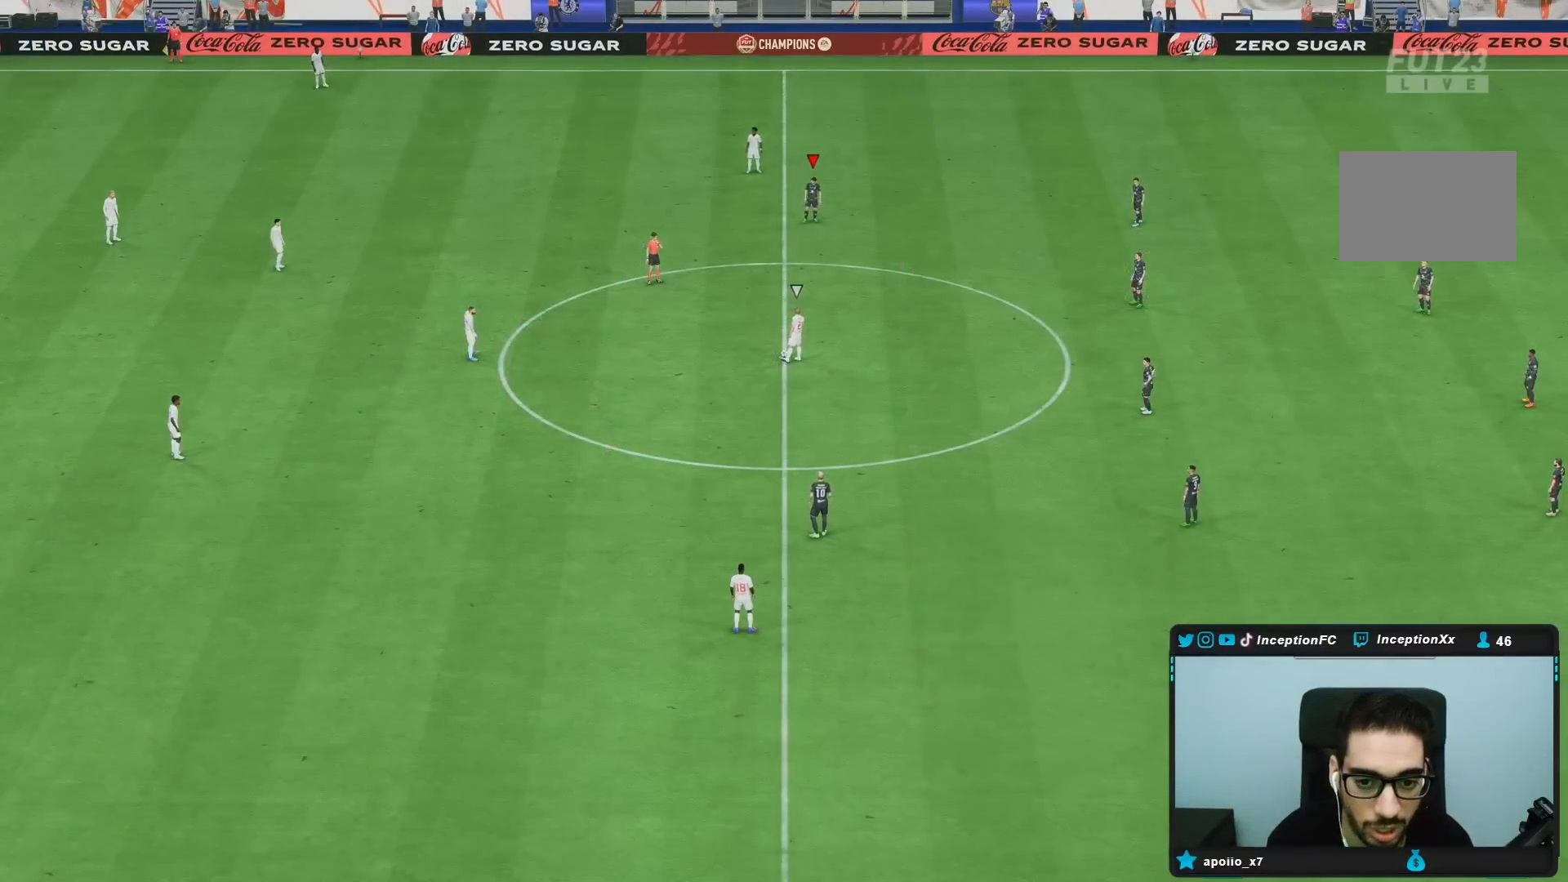
{"buttons": [], "left_stick": "center", "right_stick": "center", "events": [[83, "right_stick", "center"], [167, "right_stick", "down-left"], [300, "right_stick", "center"], [350, "right_stick", "down-left"], [500, "right_stick", "center"]]}